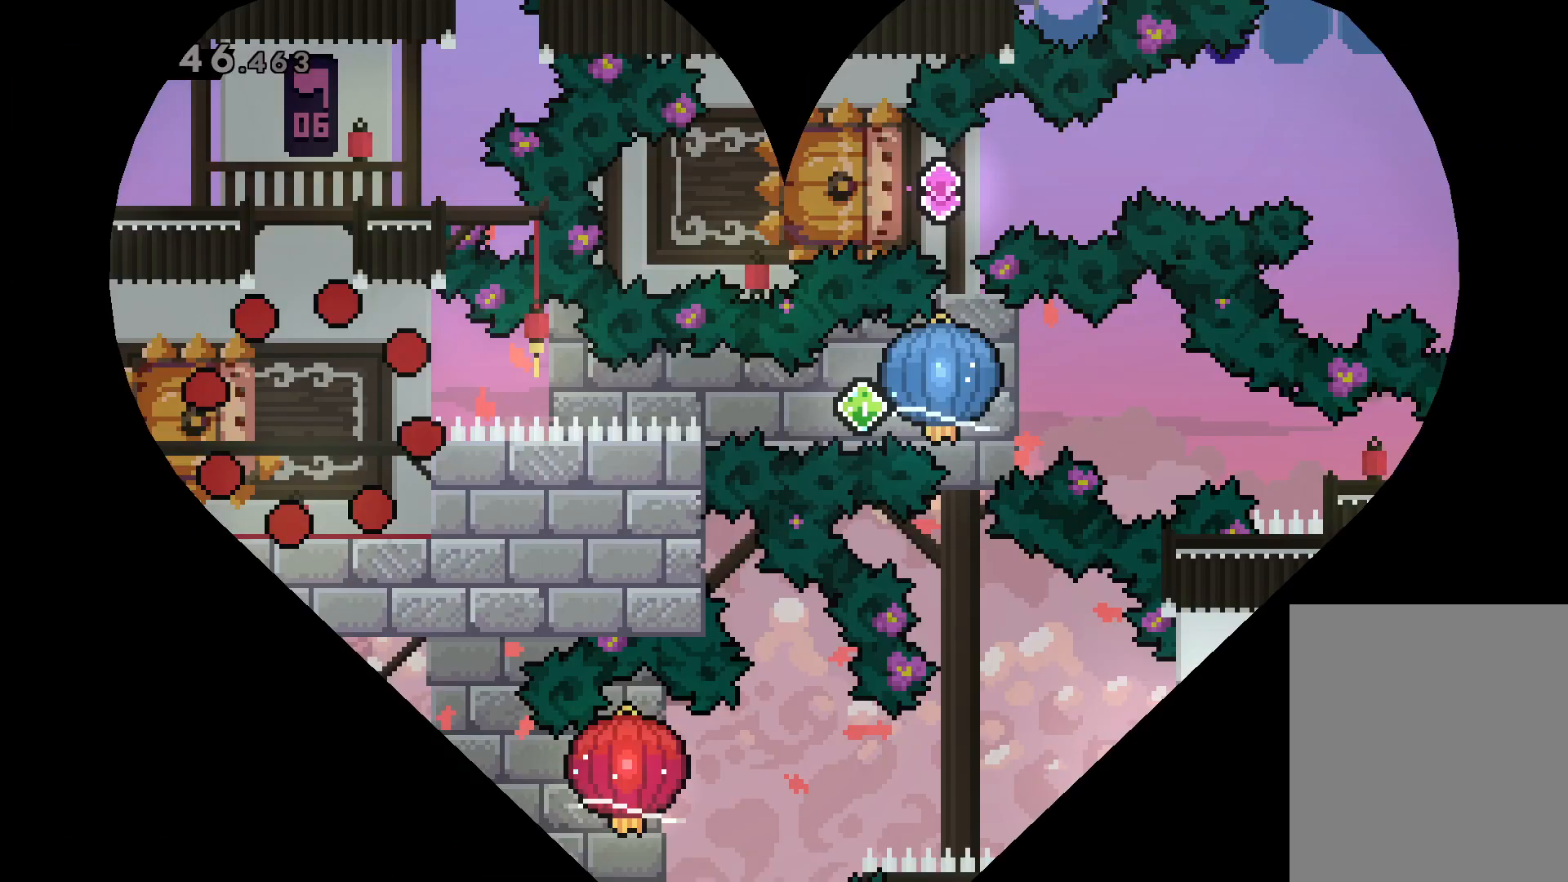
Gameplay with keyboard; each line is a JSON object with the keys held at the frame after it. "events" lists presses ("down") and releases ("up") of "dash", "down", "grab", "jump", "left", "right" and "up" between this image and that frame as [ms after this image, input, new state], when the widget could be followed in between. No other keys are recorded. Mouse input is not recorded. Key names are as the overlay labels them; some are game actions (e.g. jump) rather than physical keys.
{"keys": ["dash", "down", "left"], "events": [[483, "down", "down"], [483, "left", "down"], [500, "dash", "down"]]}
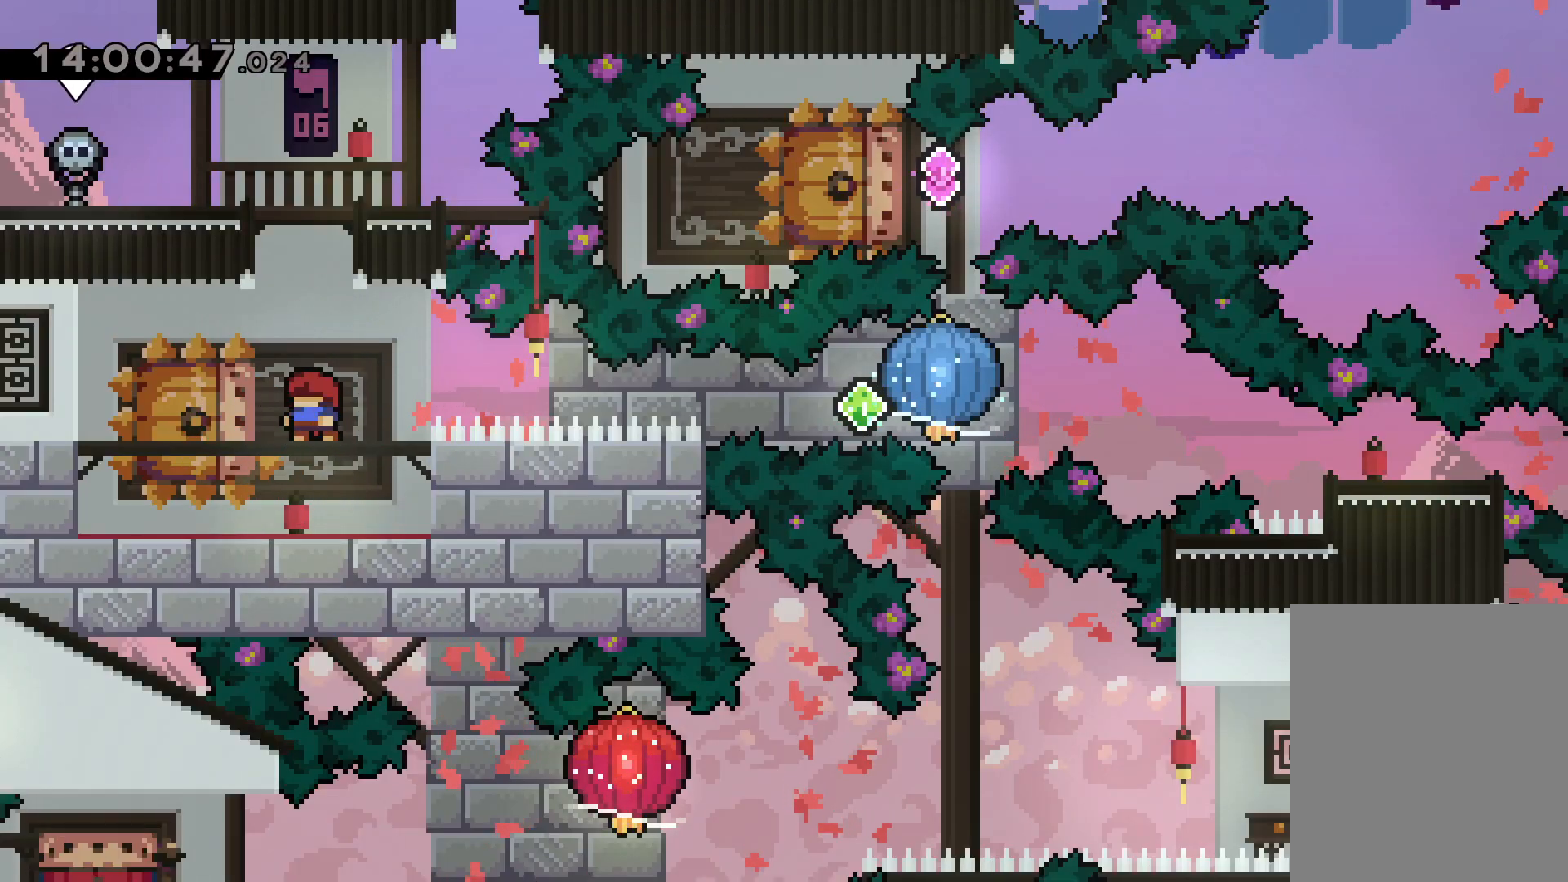
{"keys": ["grab", "right"], "events": [[133, "right", "down"], [167, "jump", "down"], [183, "dash", "up"], [217, "dash", "down"], [250, "down", "up"], [267, "grab", "down"], [267, "jump", "up"], [267, "left", "up"], [317, "dash", "up"]]}
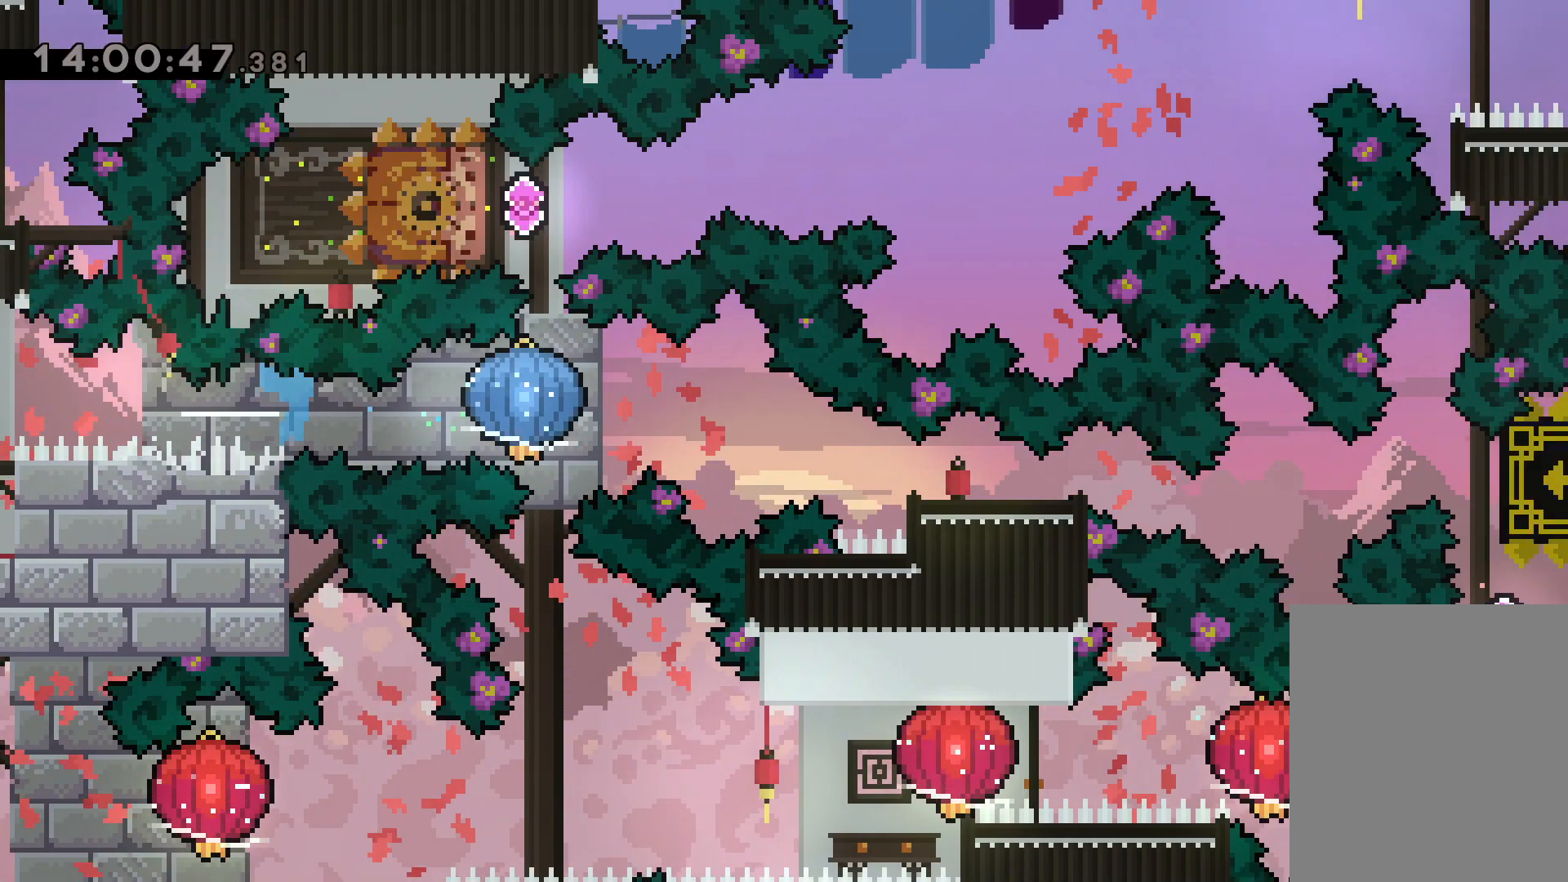
{"keys": [], "events": [[117, "grab", "up"], [133, "down", "down"], [167, "dash", "down"], [400, "dash", "up"], [433, "down", "up"], [483, "right", "up"]]}
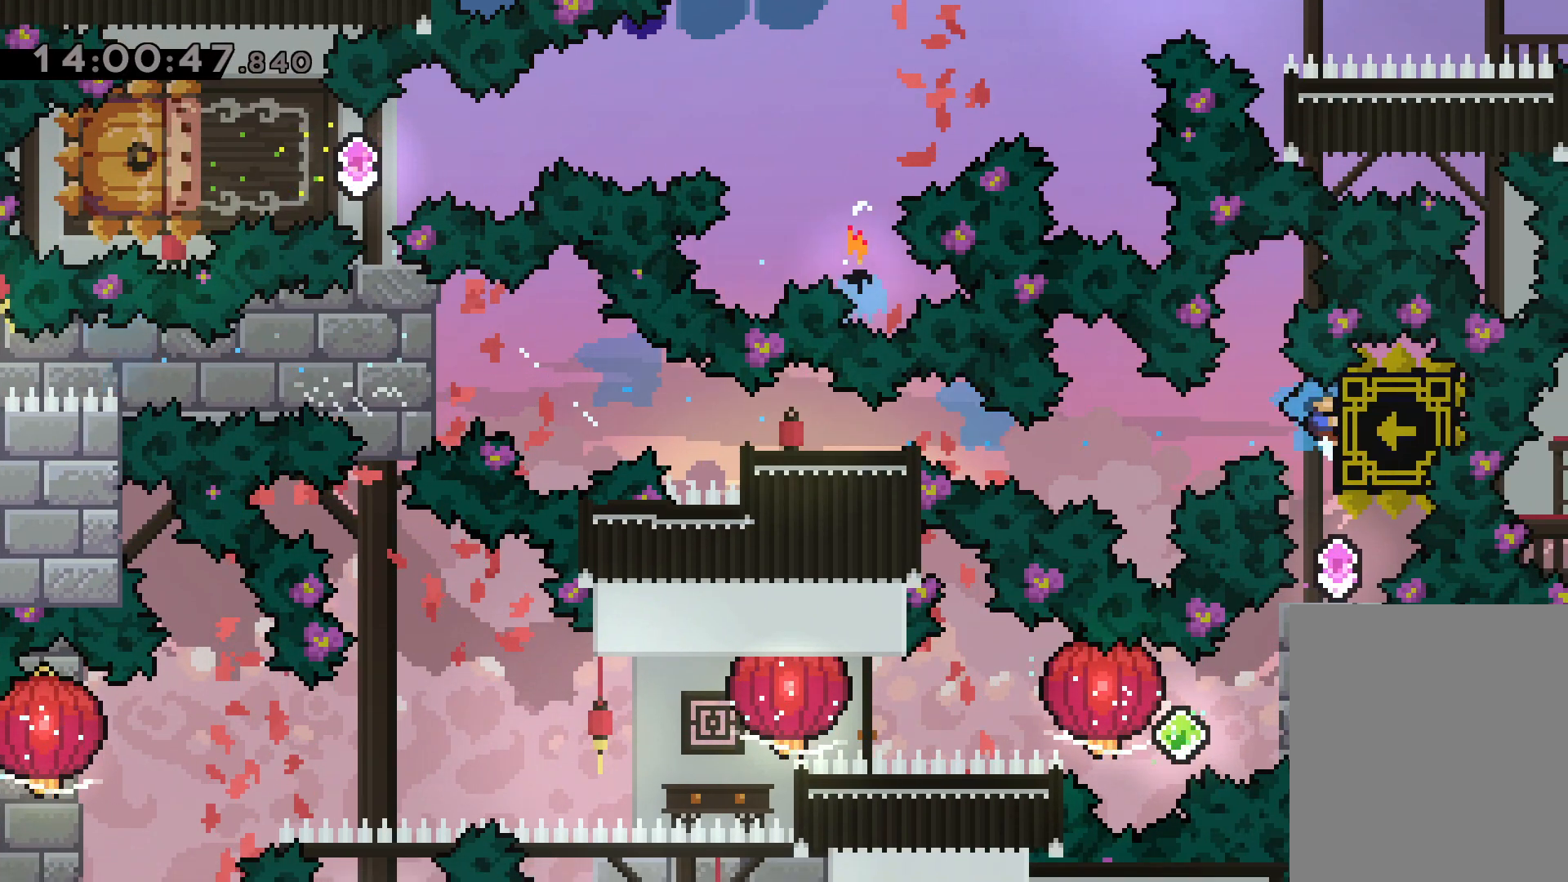
{"keys": ["dash", "right"], "events": [[433, "right", "down"], [450, "dash", "down"]]}
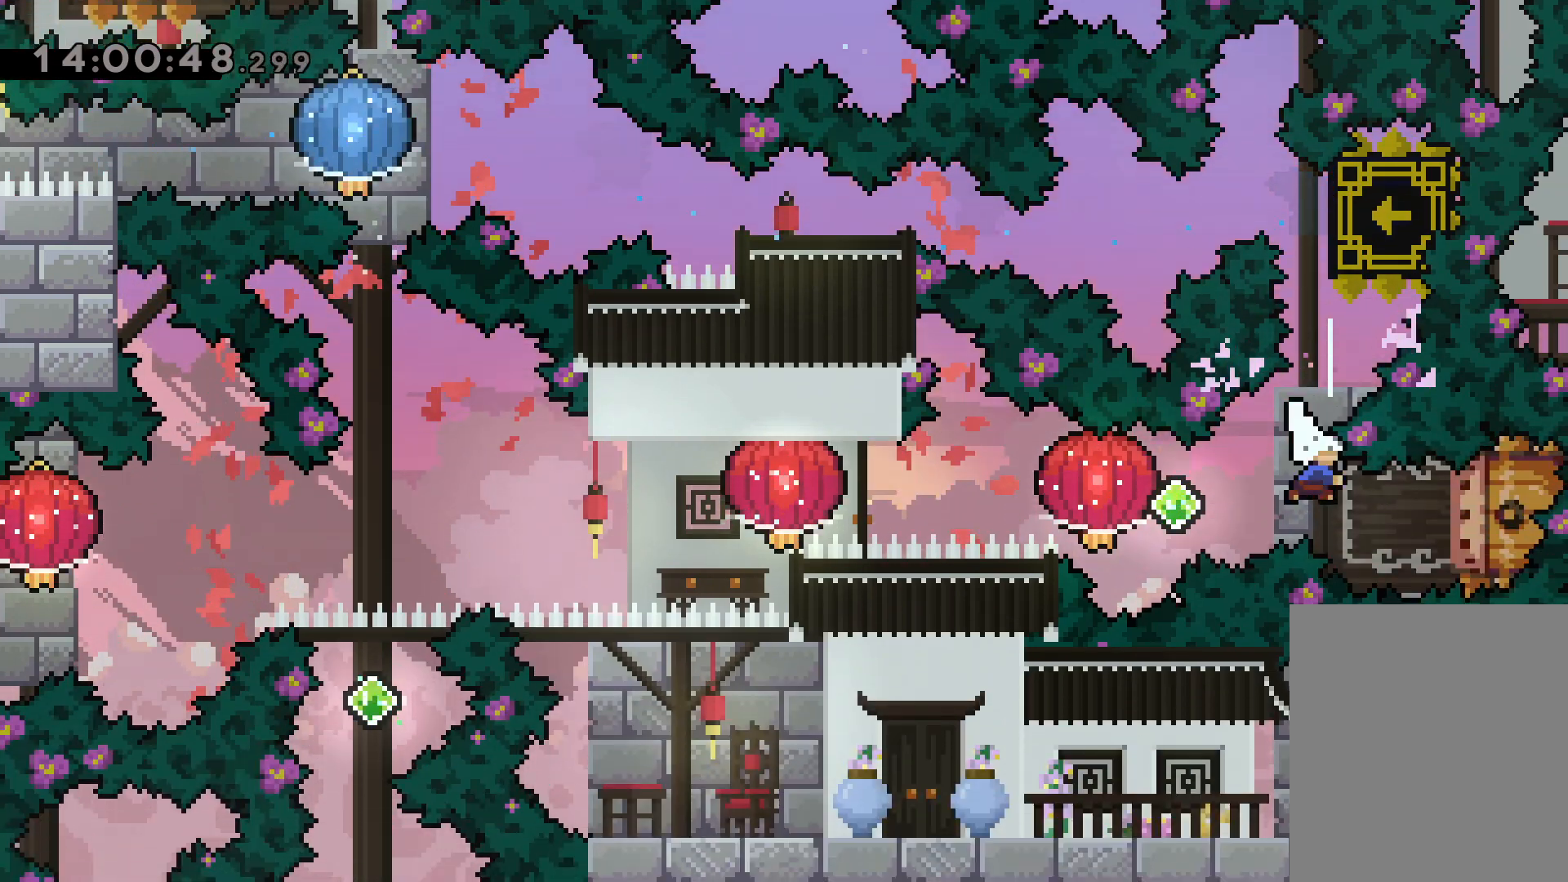
{"keys": ["left"], "events": [[17, "jump", "down"], [33, "left", "down"], [50, "dash", "up"], [50, "grab", "down"], [83, "right", "up"], [117, "dash", "down"], [133, "jump", "up"], [250, "dash", "up"], [450, "grab", "up"]]}
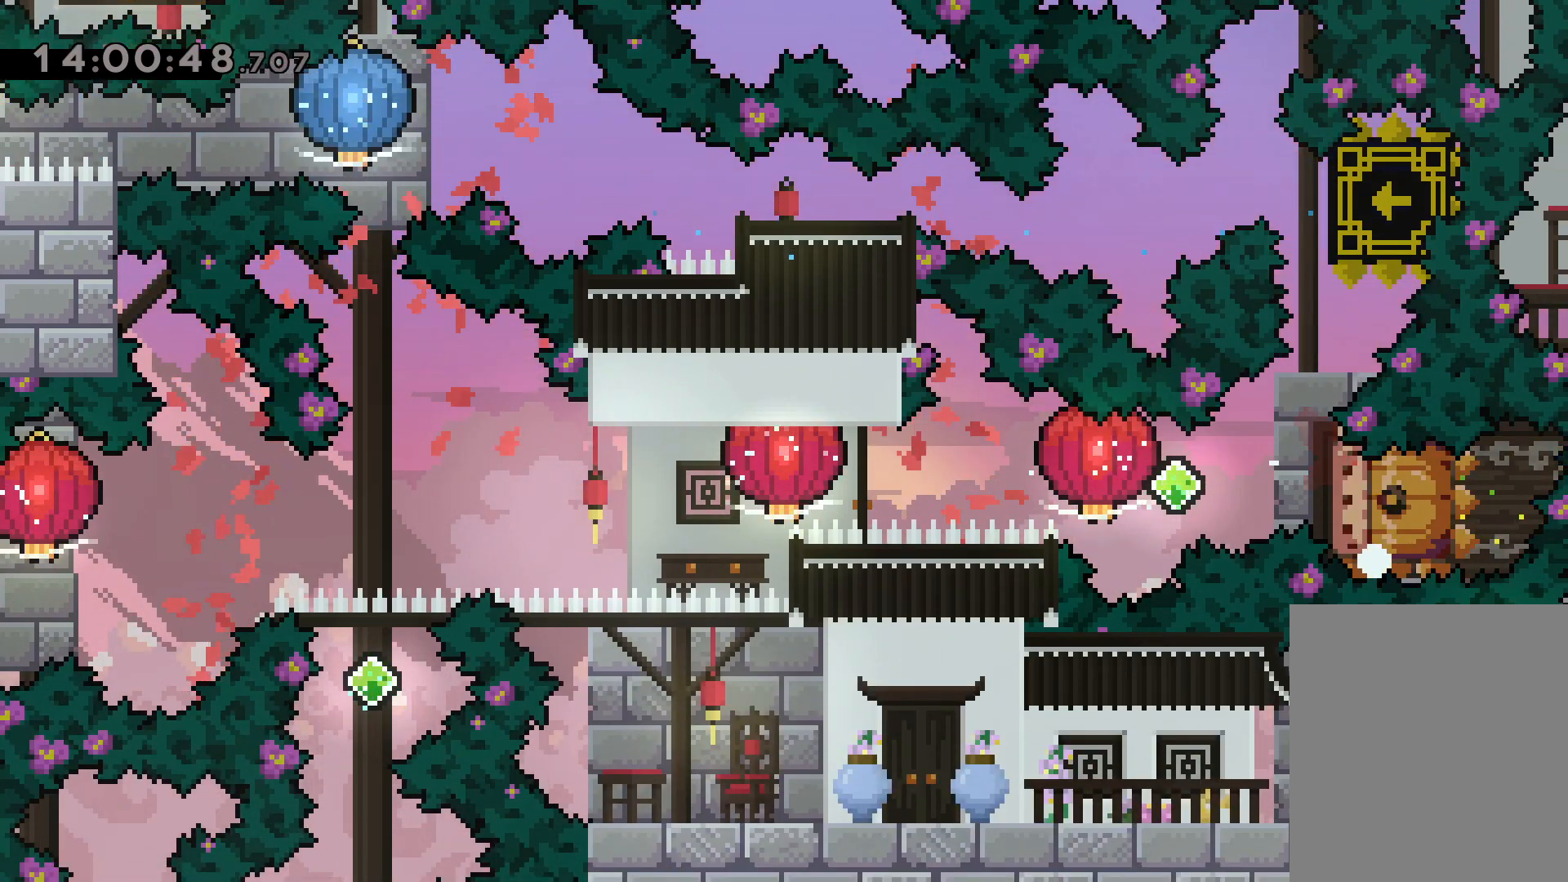
{"keys": [], "events": [[17, "left", "up"]]}
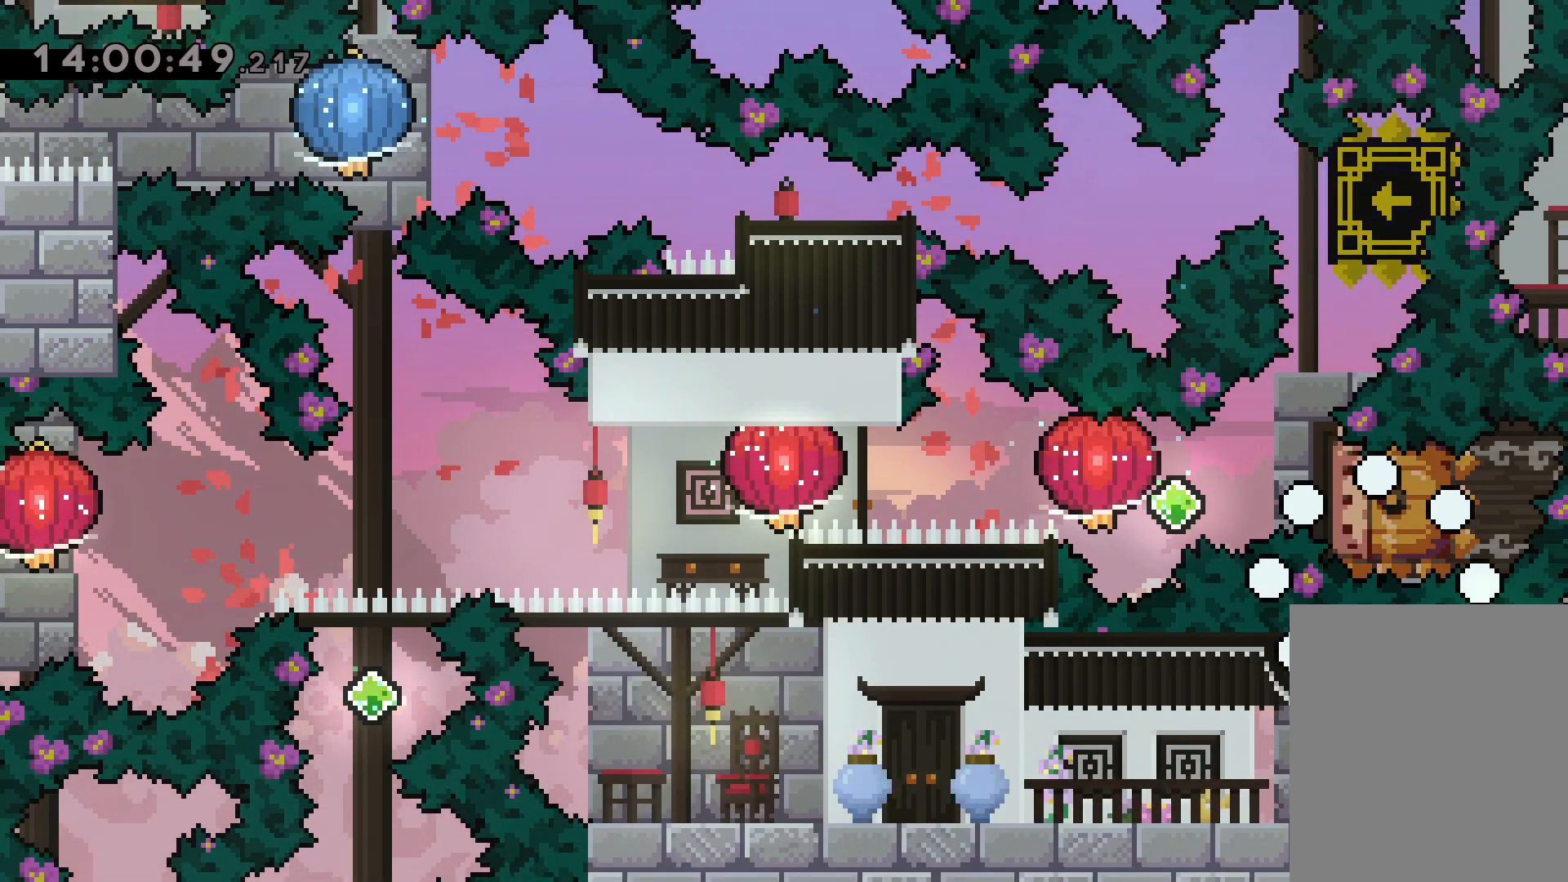
{"keys": [], "events": []}
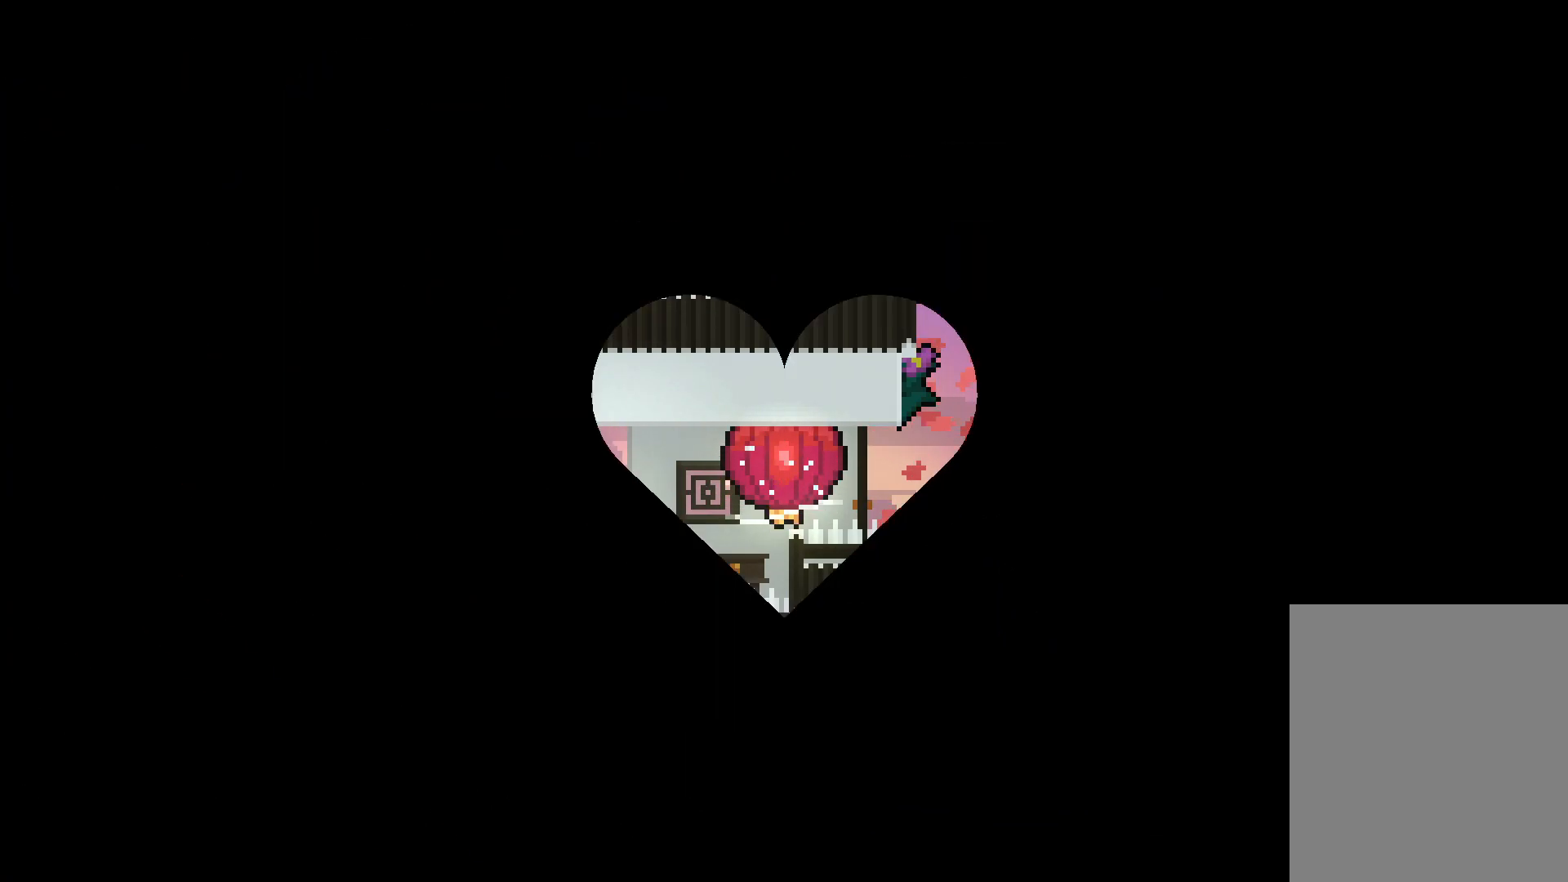
{"keys": [], "events": []}
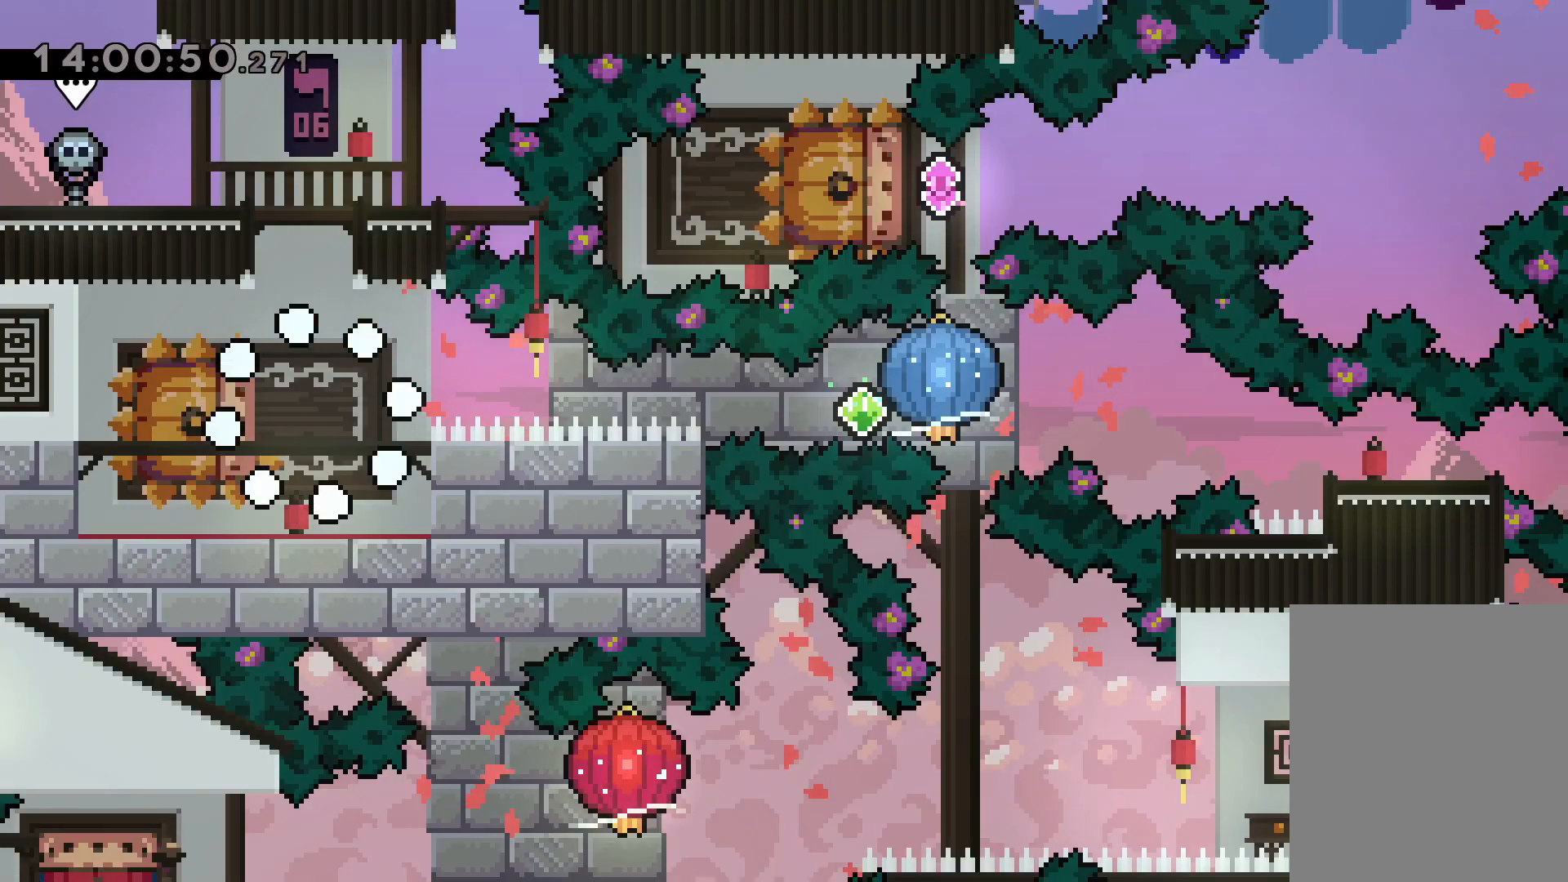
{"keys": ["down", "jump", "left", "right"], "events": [[300, "down", "down"], [300, "left", "down"], [317, "dash", "down"], [433, "right", "down"], [483, "dash", "up"], [483, "jump", "down"]]}
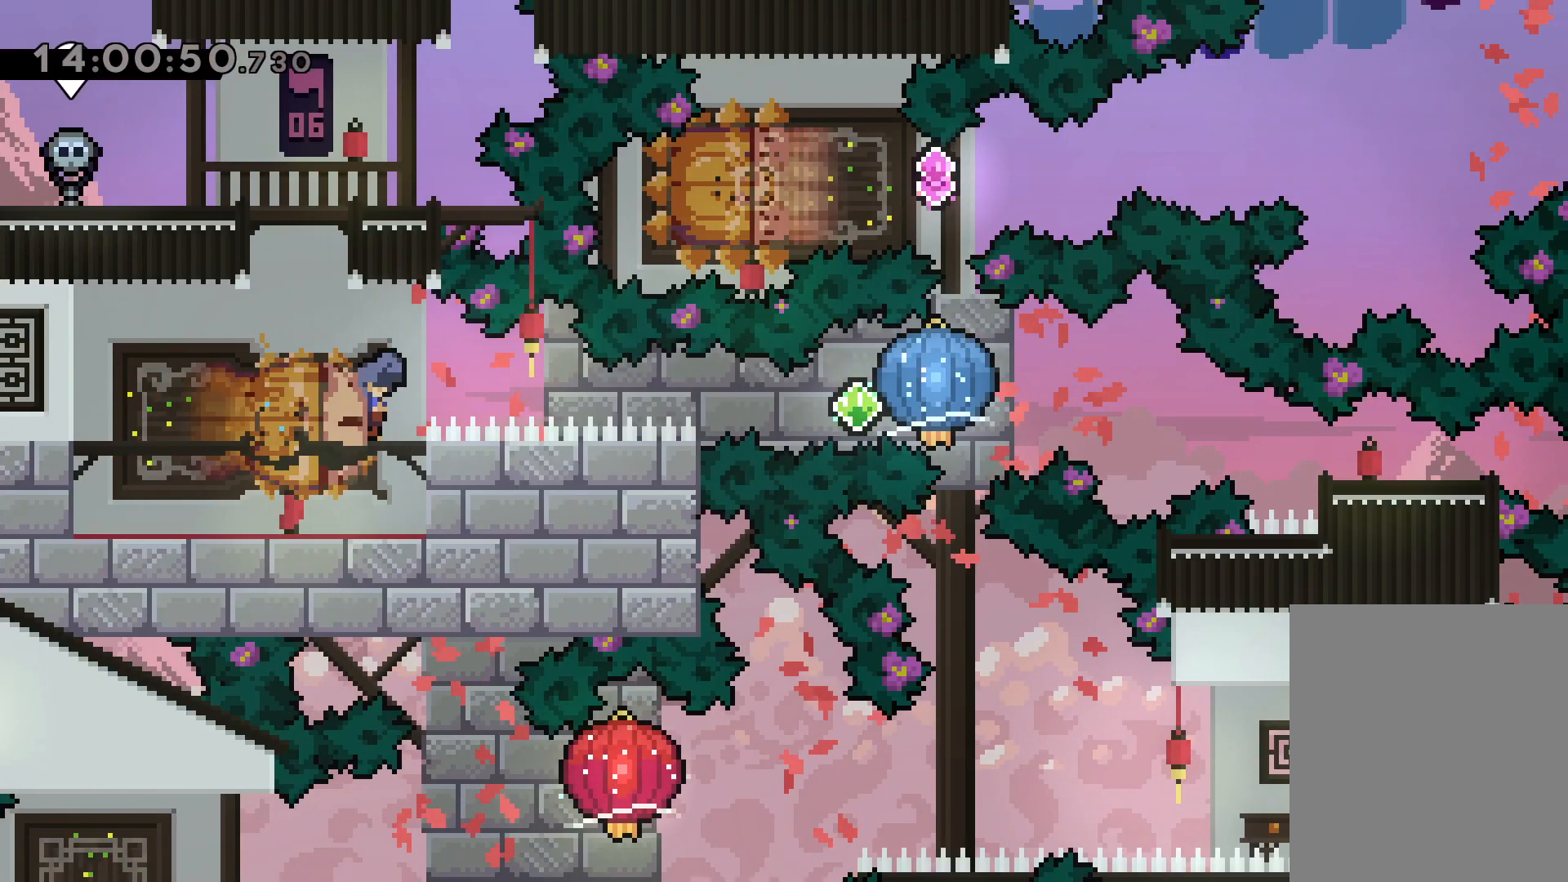
{"keys": ["dash", "down", "right"], "events": [[17, "dash", "down"], [33, "down", "up"], [50, "left", "up"], [83, "grab", "down"], [100, "jump", "up"], [117, "dash", "up"], [417, "grab", "up"], [433, "down", "down"], [467, "dash", "down"]]}
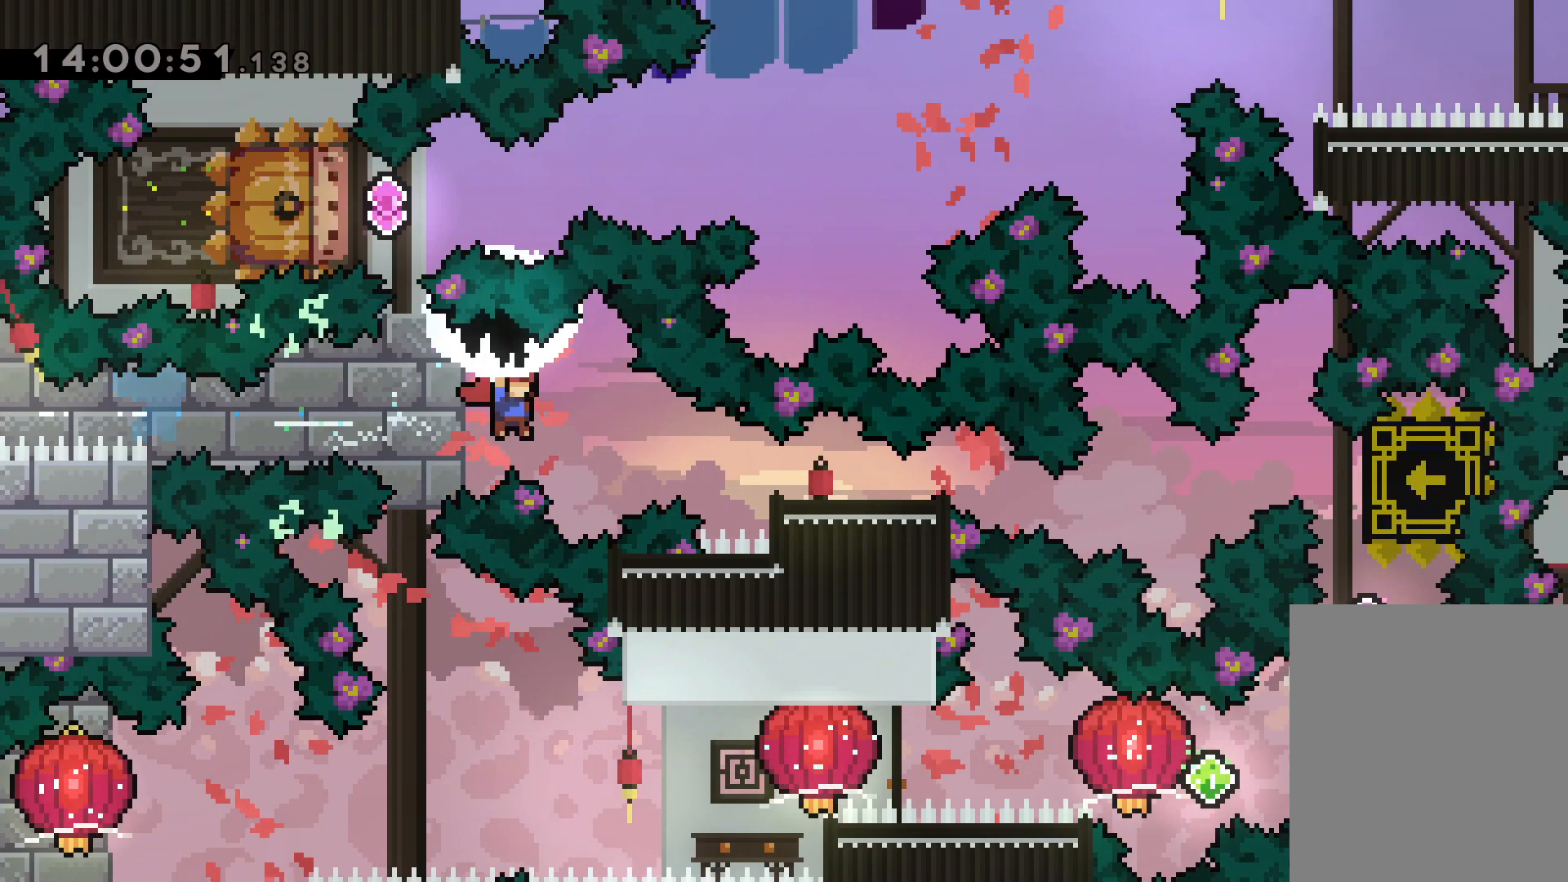
{"keys": [], "events": [[167, "dash", "up"], [217, "down", "up"], [300, "right", "up"]]}
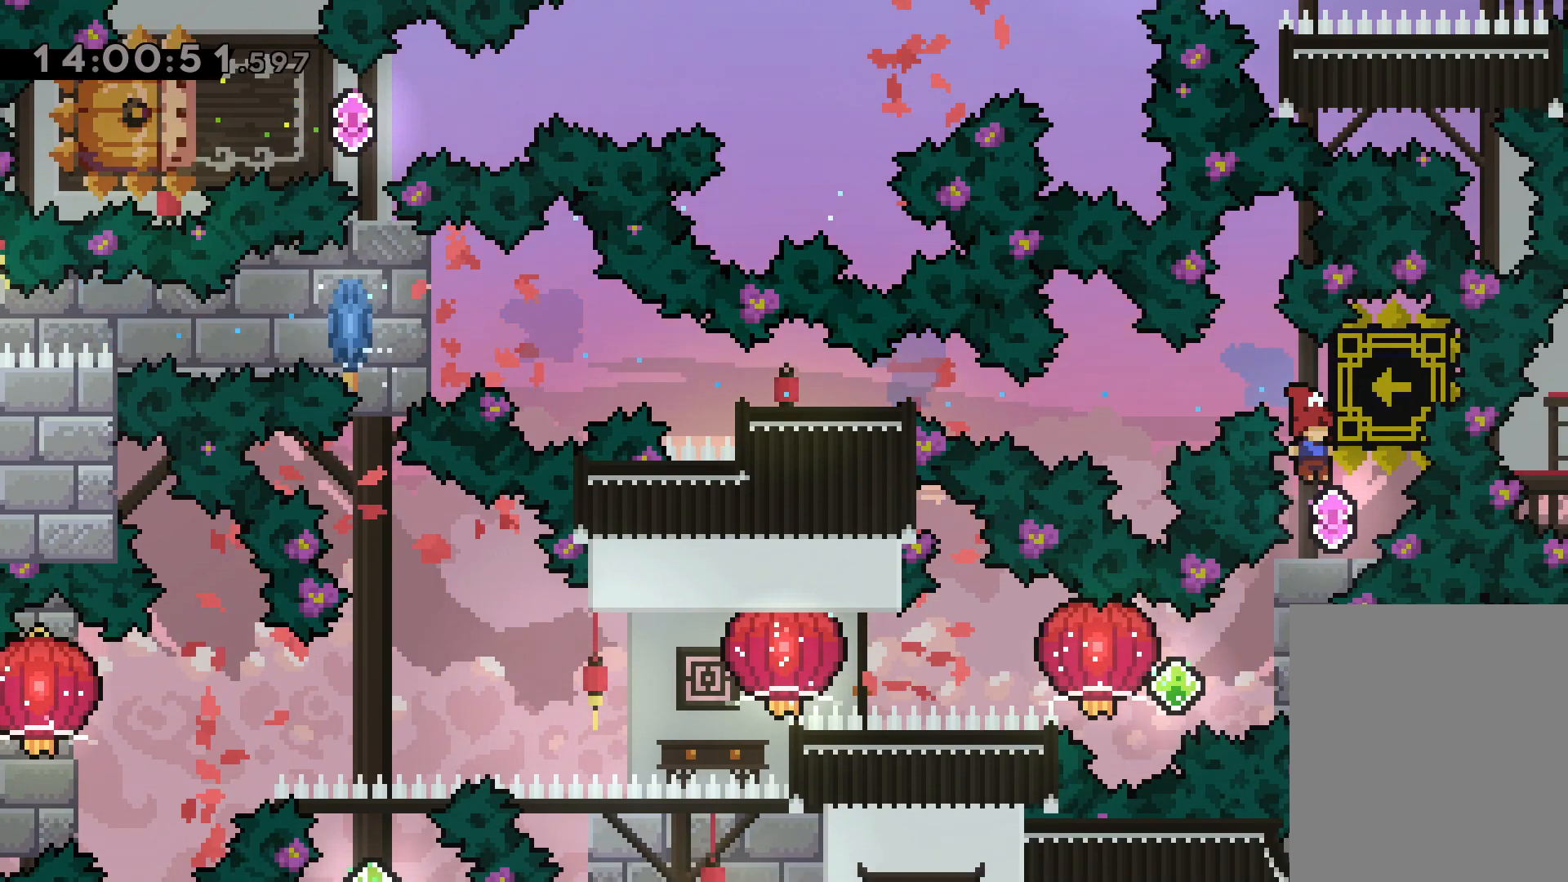
{"keys": ["dash", "grab", "jump", "left"], "events": [[317, "right", "down"], [333, "dash", "down"], [417, "dash", "up"], [417, "jump", "down"], [417, "left", "down"], [467, "dash", "down"], [467, "right", "up"], [500, "grab", "down"]]}
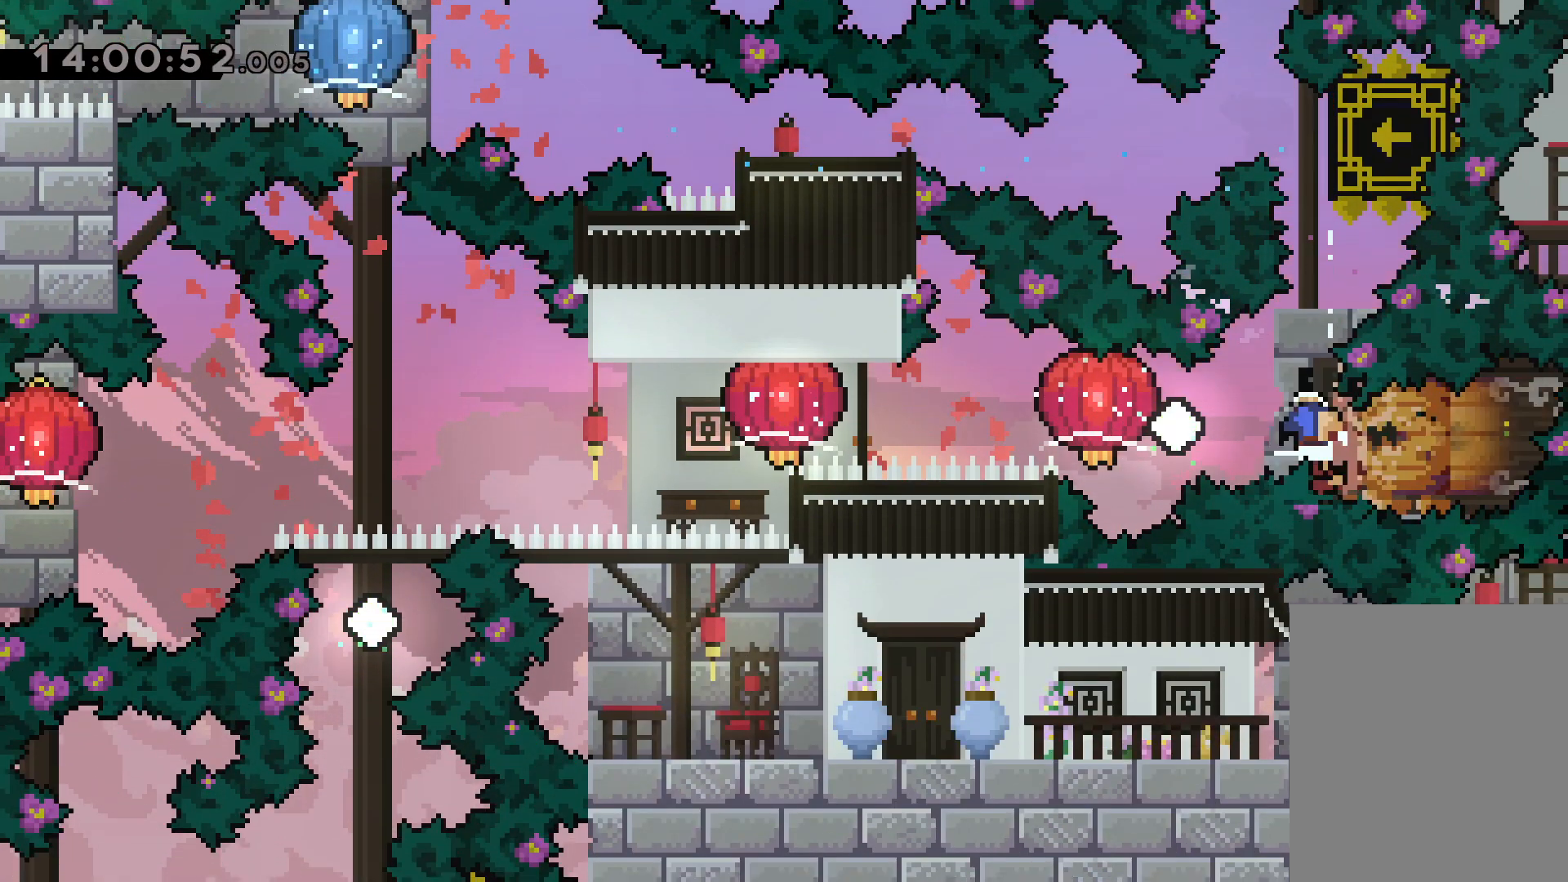
{"keys": ["grab", "left"], "events": [[17, "jump", "up"], [50, "dash", "up"], [267, "grab", "up"], [317, "dash", "down"], [400, "grab", "down"], [433, "dash", "up"]]}
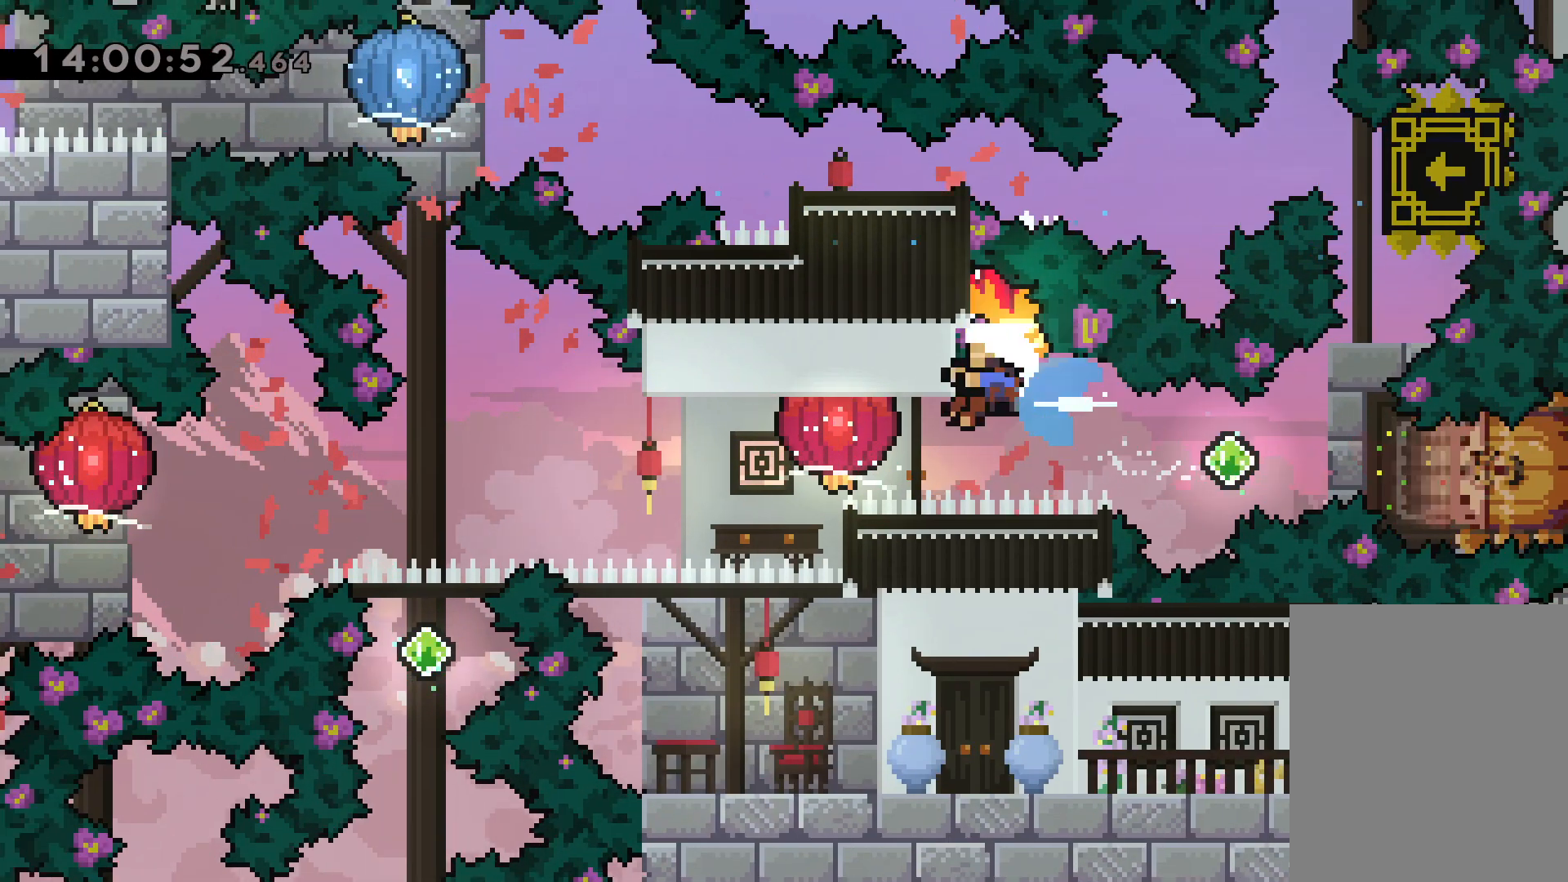
{"keys": [], "events": [[200, "grab", "up"], [317, "left", "up"]]}
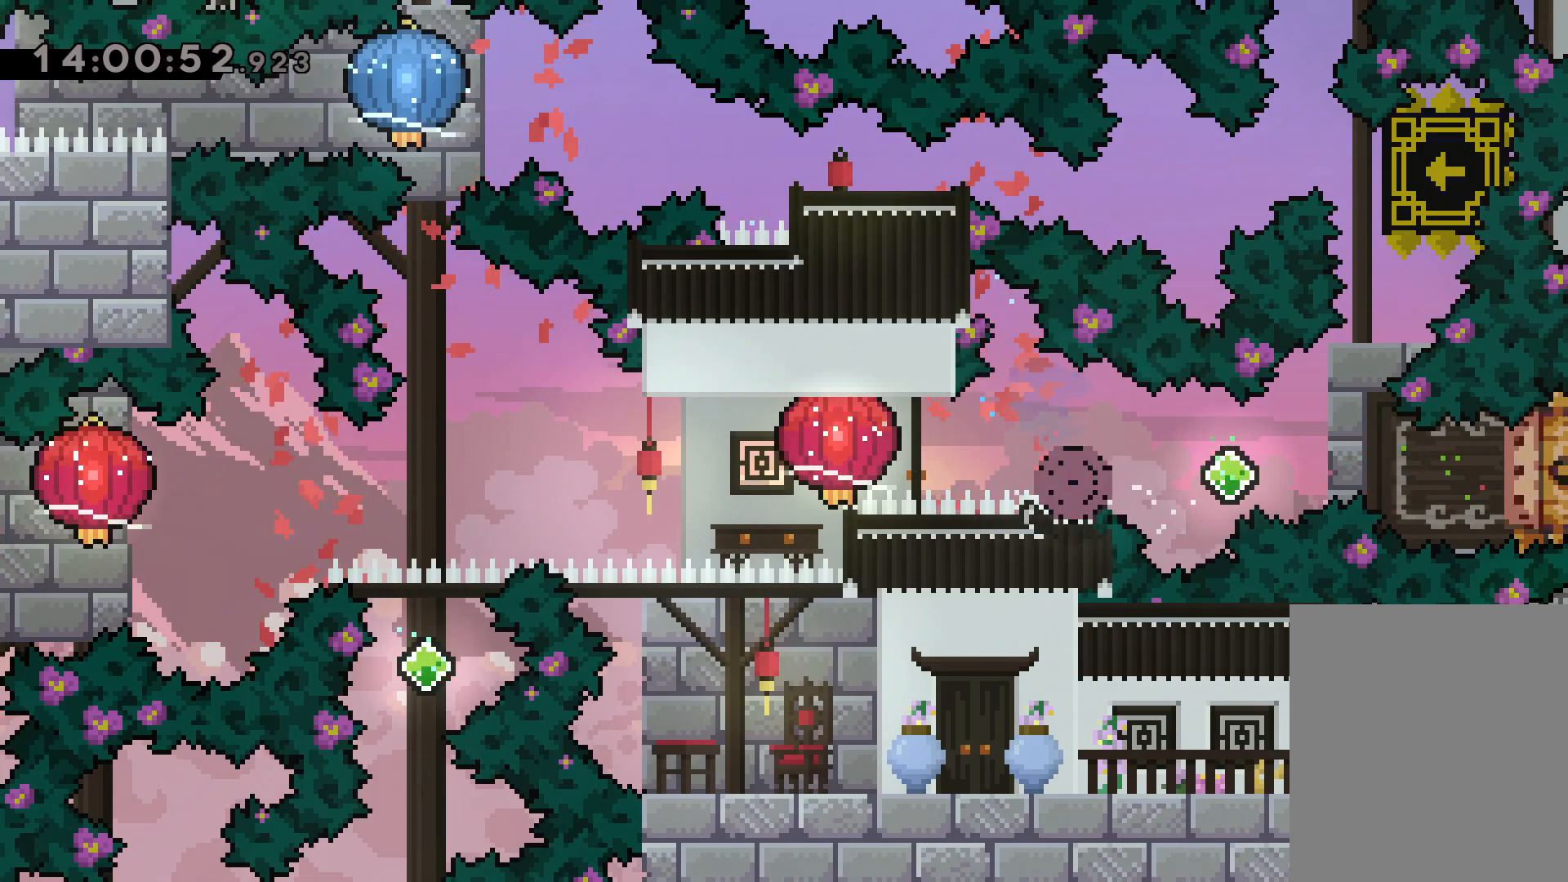
{"keys": [], "events": []}
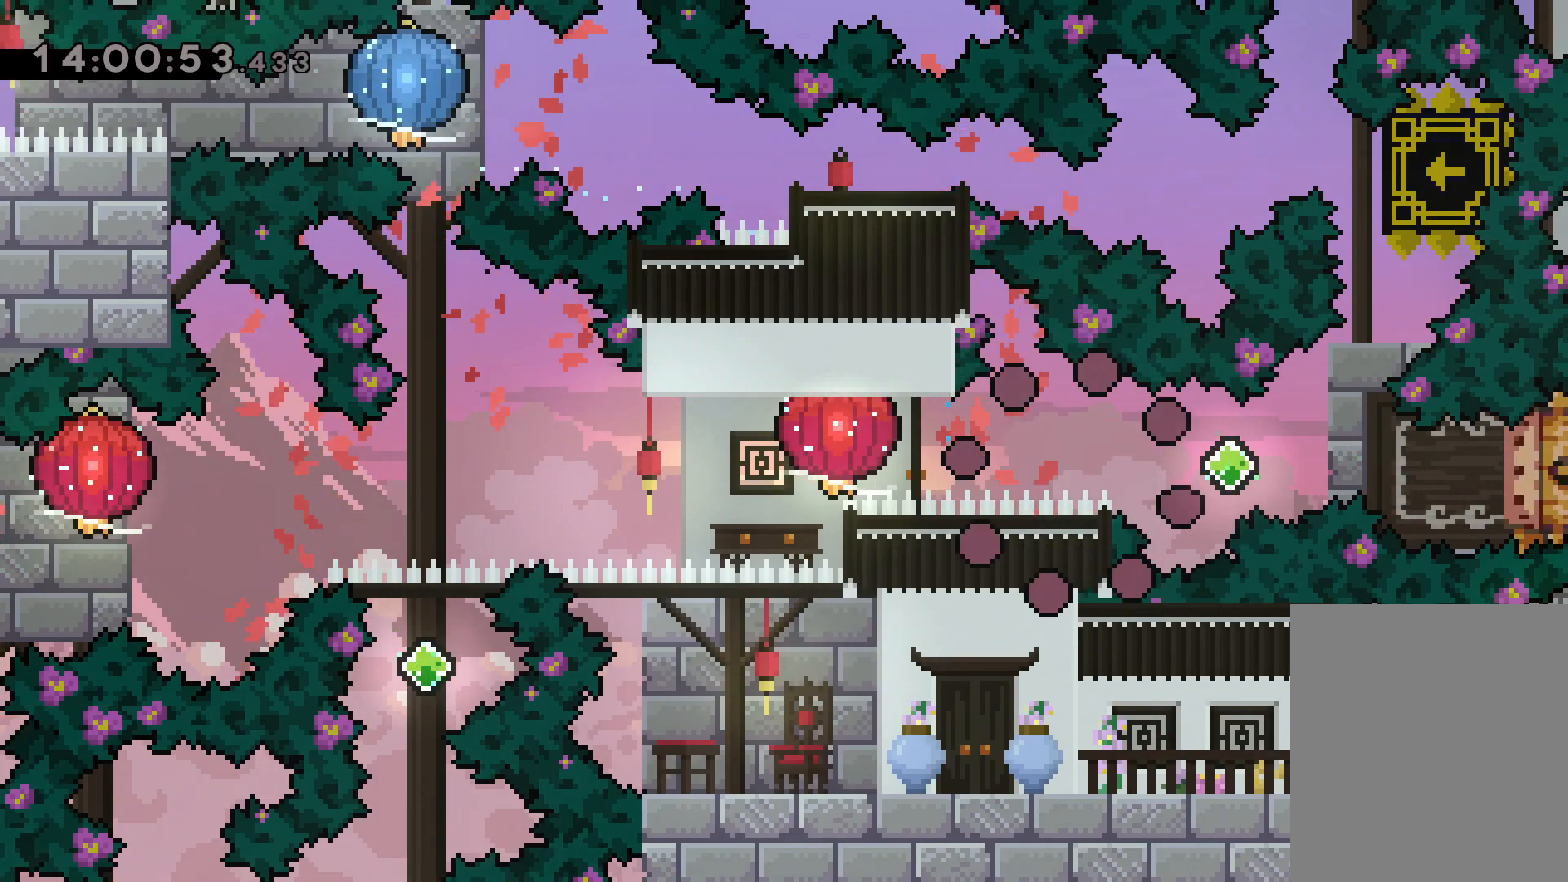
{"keys": [], "events": []}
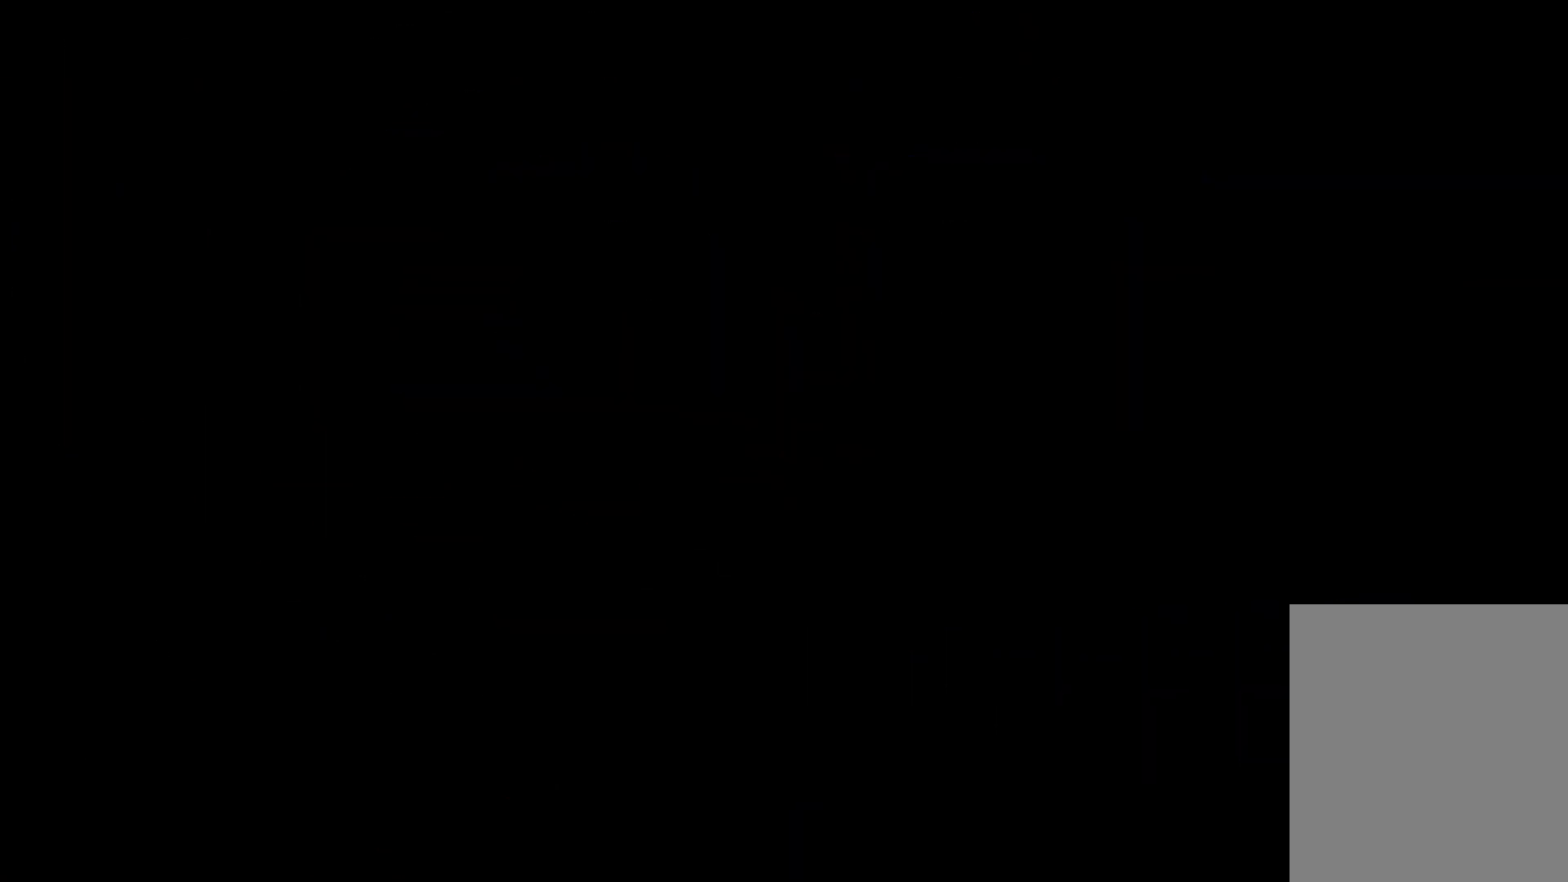
{"keys": [], "events": []}
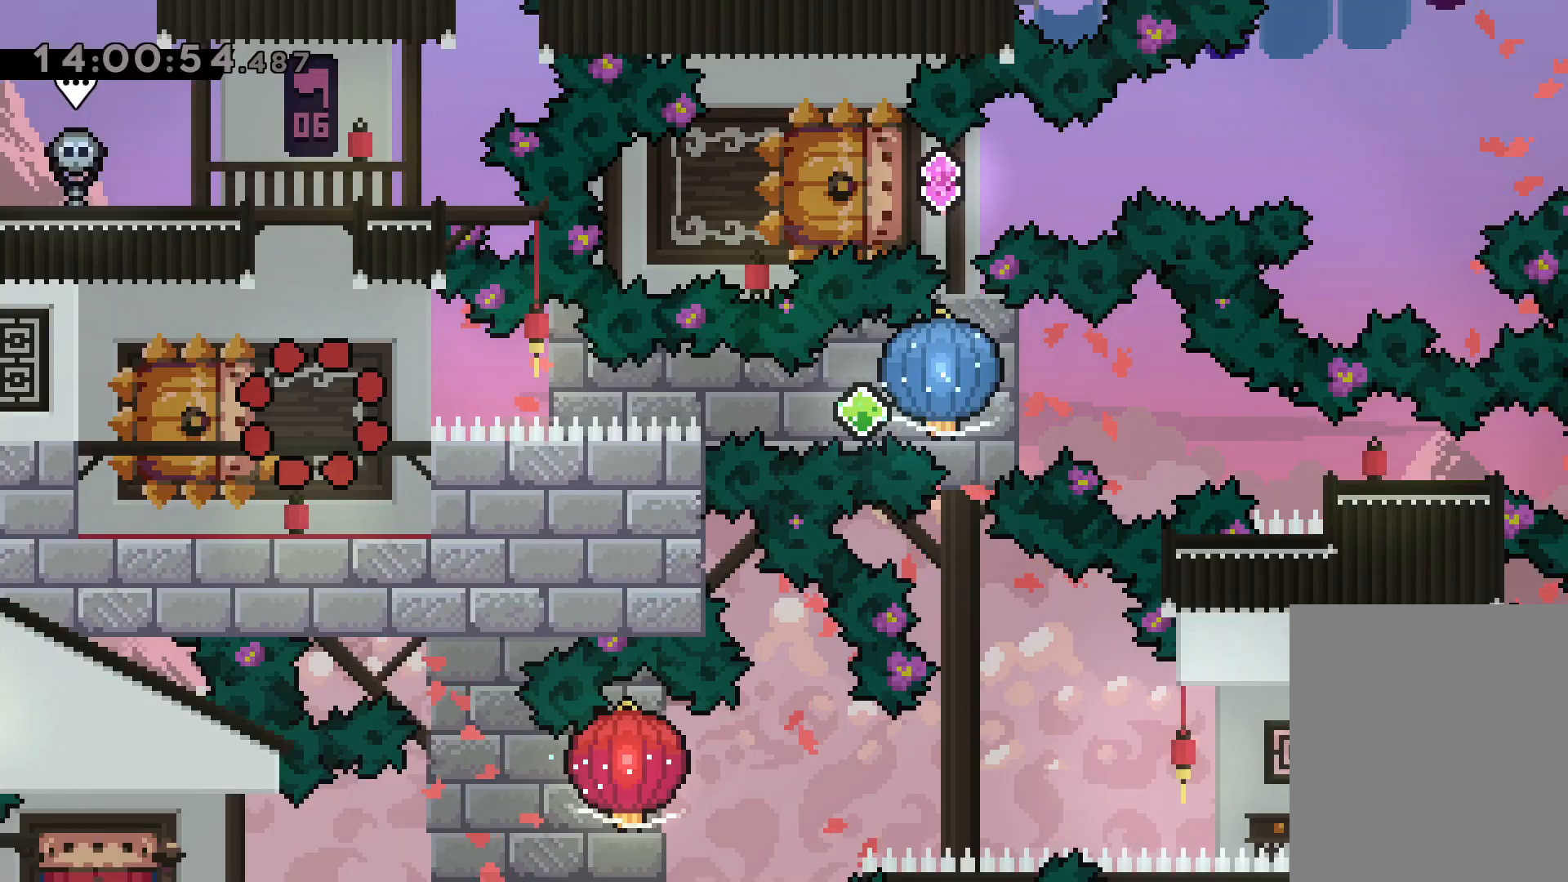
{"keys": ["grab", "right"], "events": [[167, "down", "down"], [167, "left", "down"], [183, "dash", "down"], [300, "right", "down"], [350, "dash", "up"], [350, "jump", "down"], [400, "dash", "down"], [417, "down", "up"], [417, "left", "up"], [433, "grab", "down"], [433, "jump", "up"], [483, "dash", "up"]]}
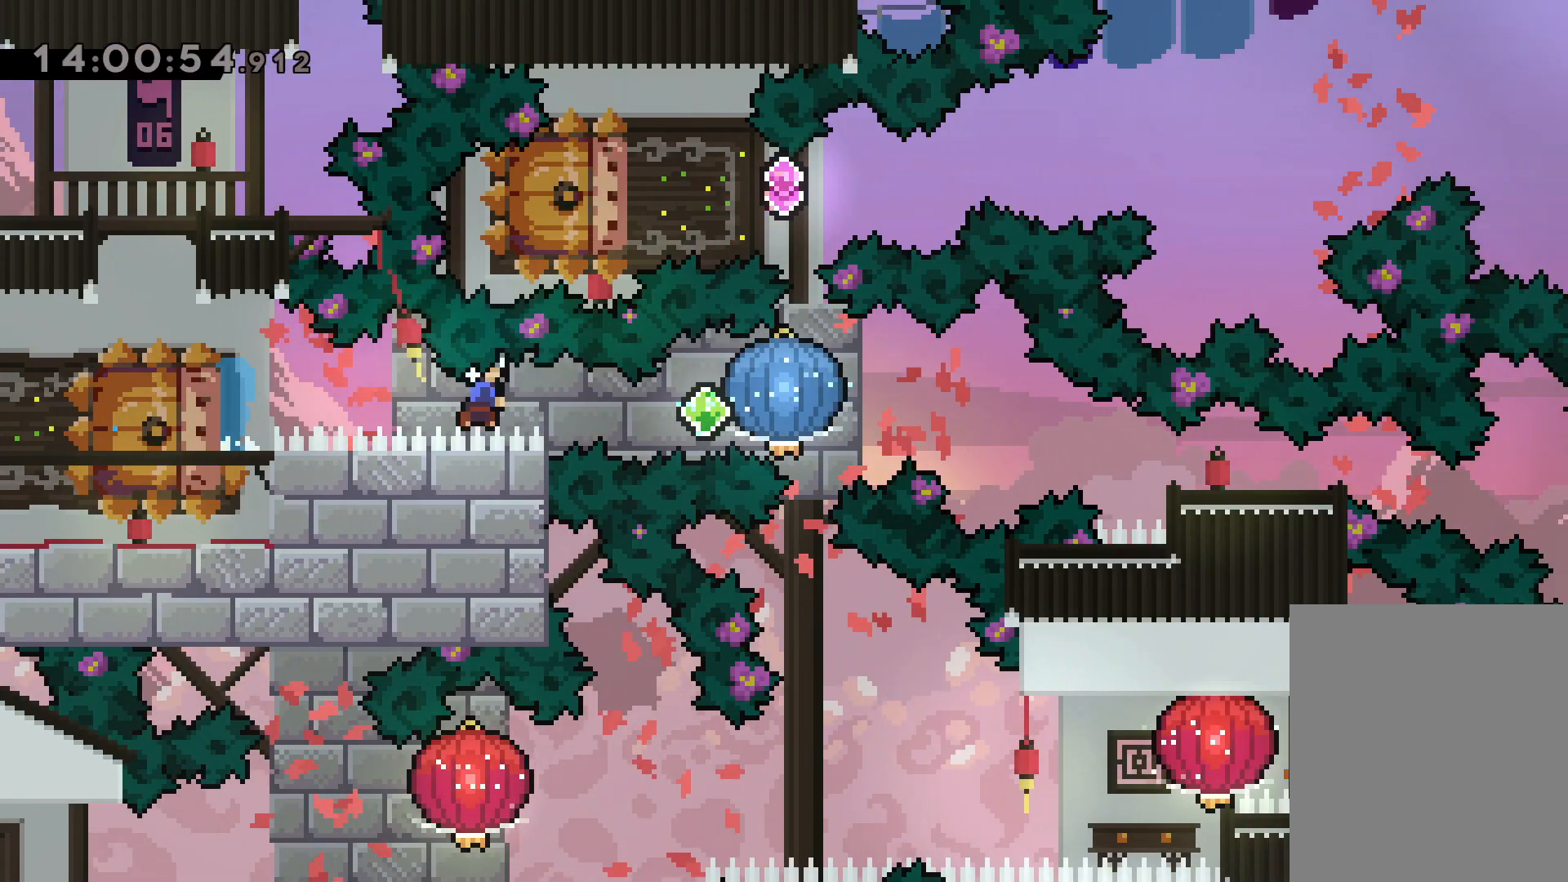
{"keys": ["dash", "down", "right"], "events": [[300, "down", "down"], [300, "grab", "up"], [333, "dash", "down"]]}
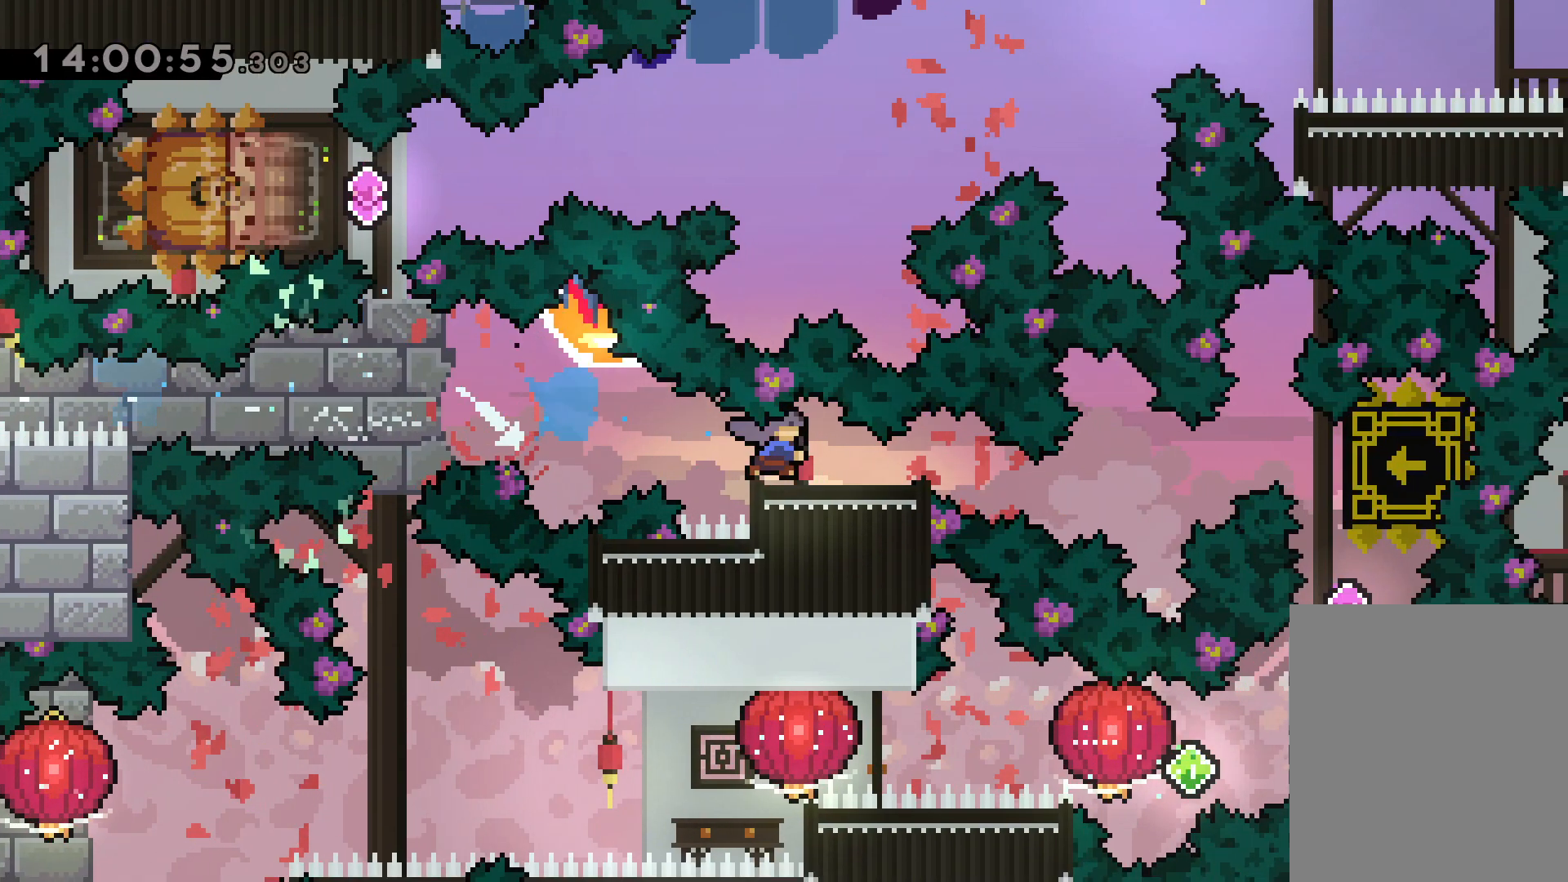
{"keys": [], "events": [[50, "dash", "up"], [83, "down", "up"], [150, "right", "up"]]}
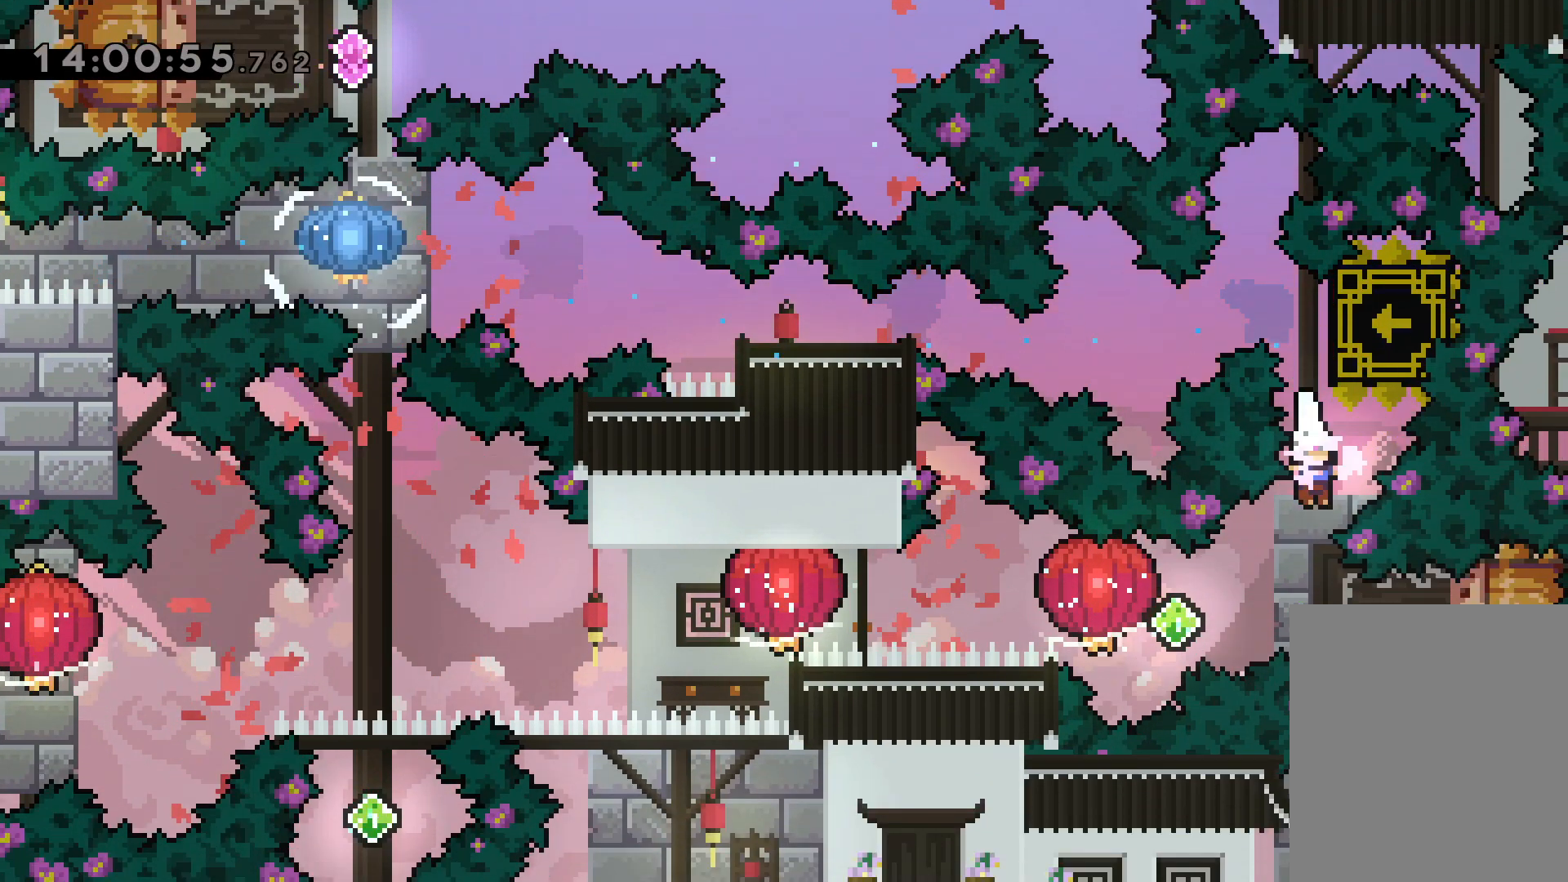
{"keys": ["grab", "left"], "events": [[117, "right", "down"], [133, "dash", "down"], [183, "jump", "down"], [217, "dash", "up"], [217, "left", "down"], [233, "grab", "down"], [267, "right", "up"], [283, "dash", "down"], [283, "jump", "up"], [400, "dash", "up"]]}
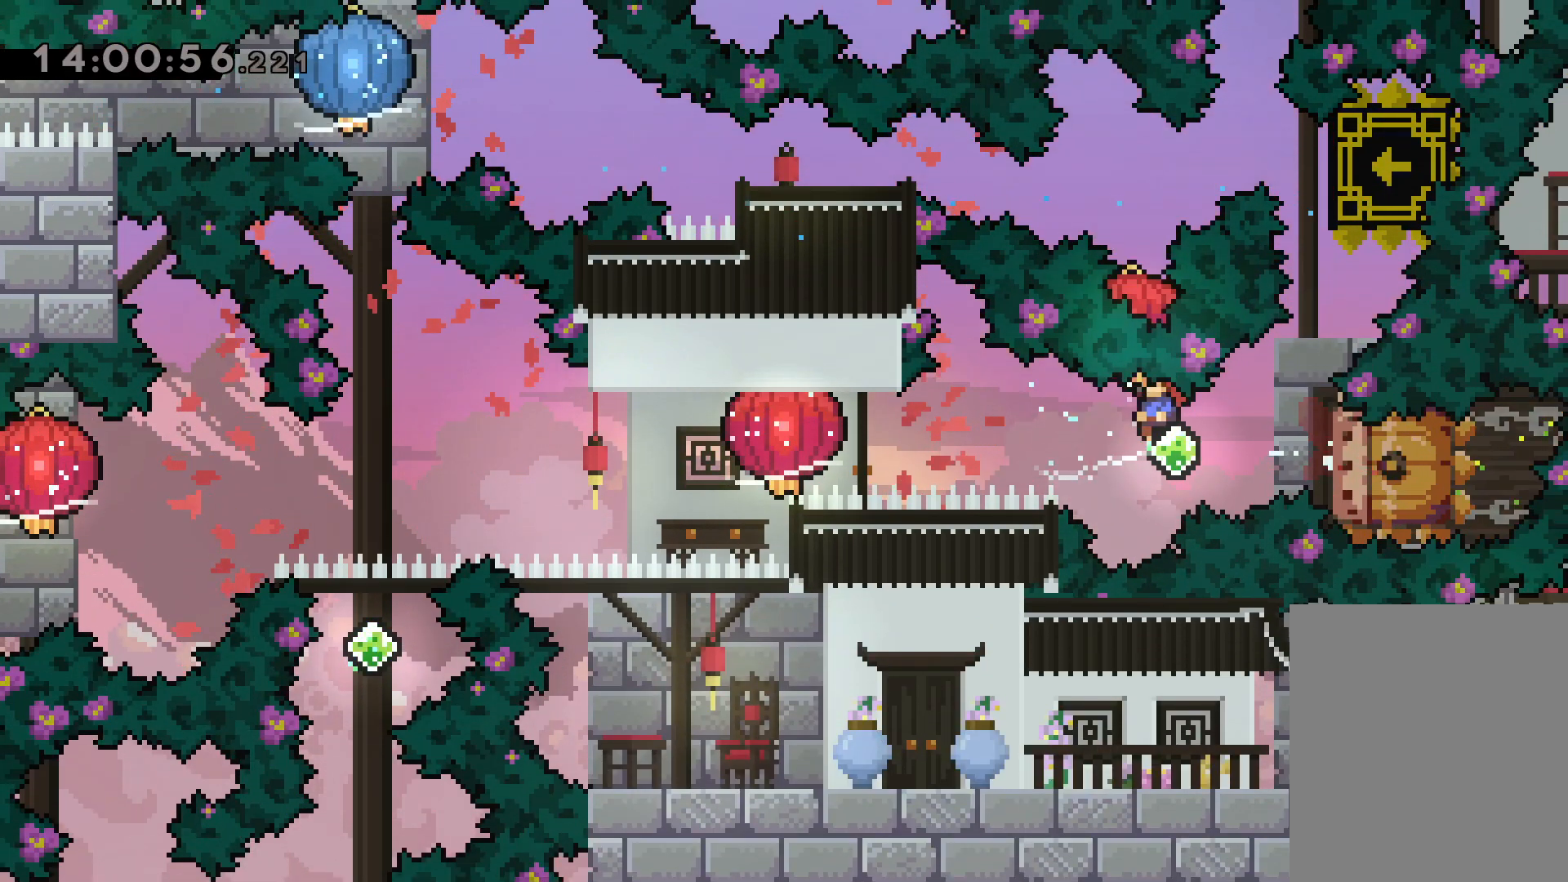
{"keys": [], "events": [[133, "grab", "up"], [217, "dash", "down"], [300, "grab", "down"], [350, "dash", "up"], [483, "left", "up"], [500, "grab", "up"]]}
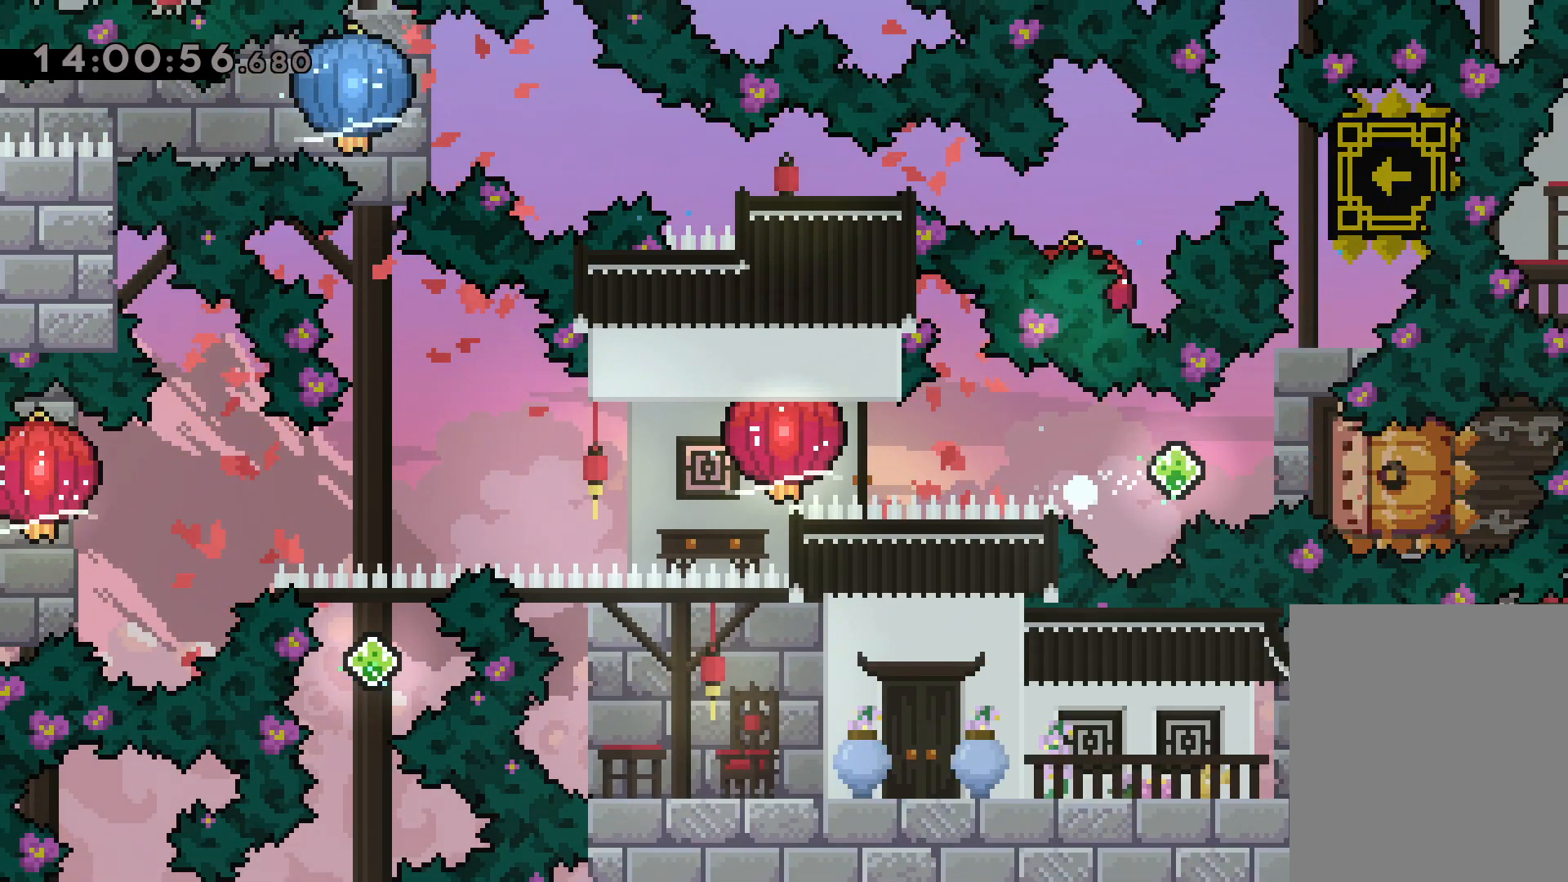
{"keys": [], "events": []}
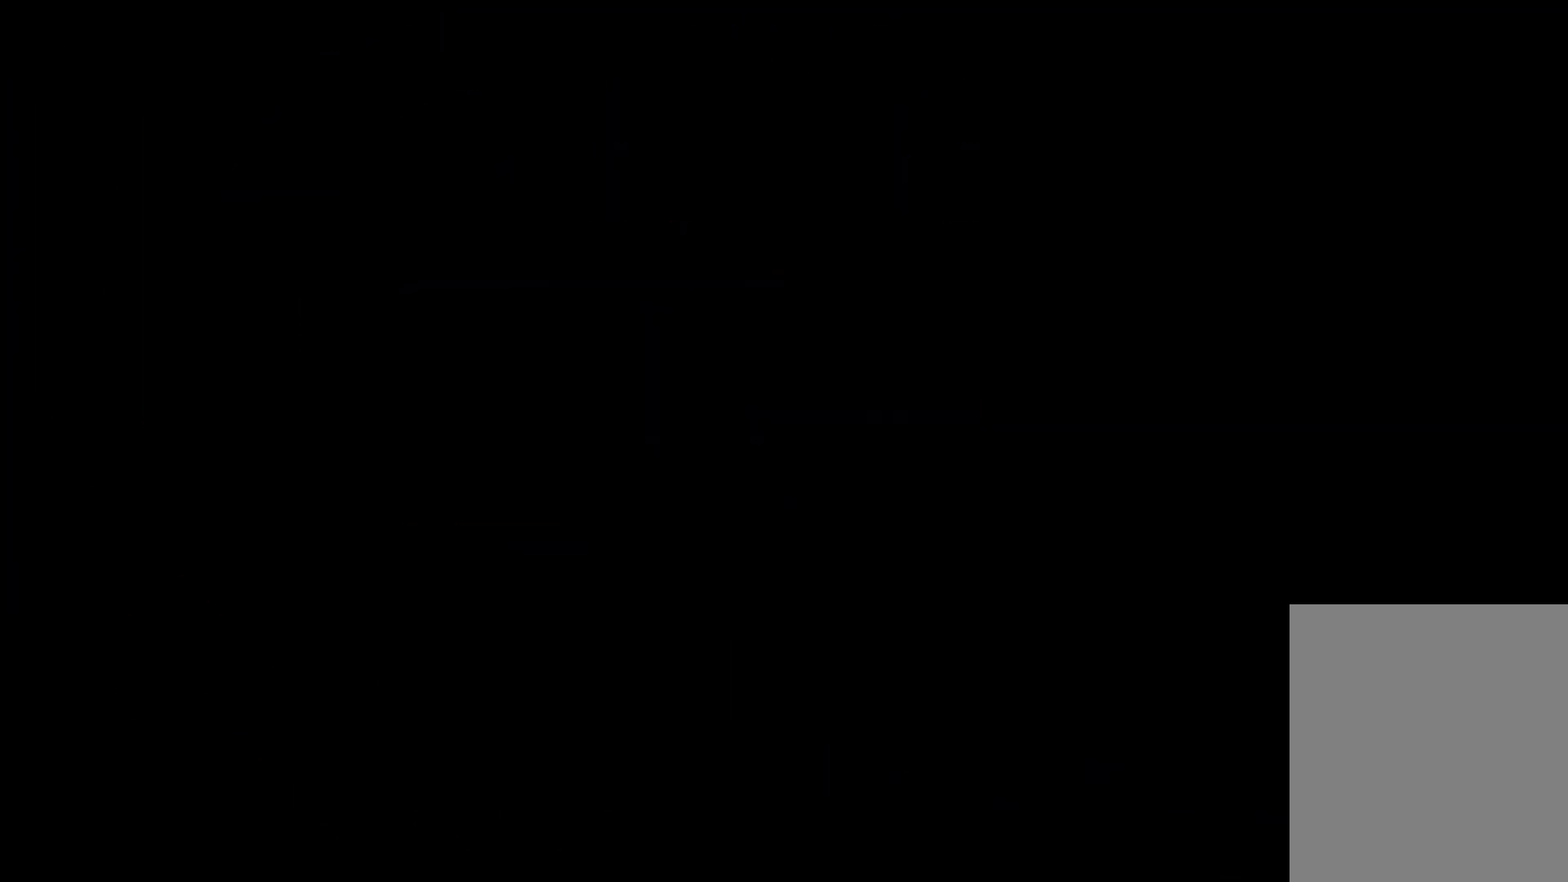
{"keys": [], "events": []}
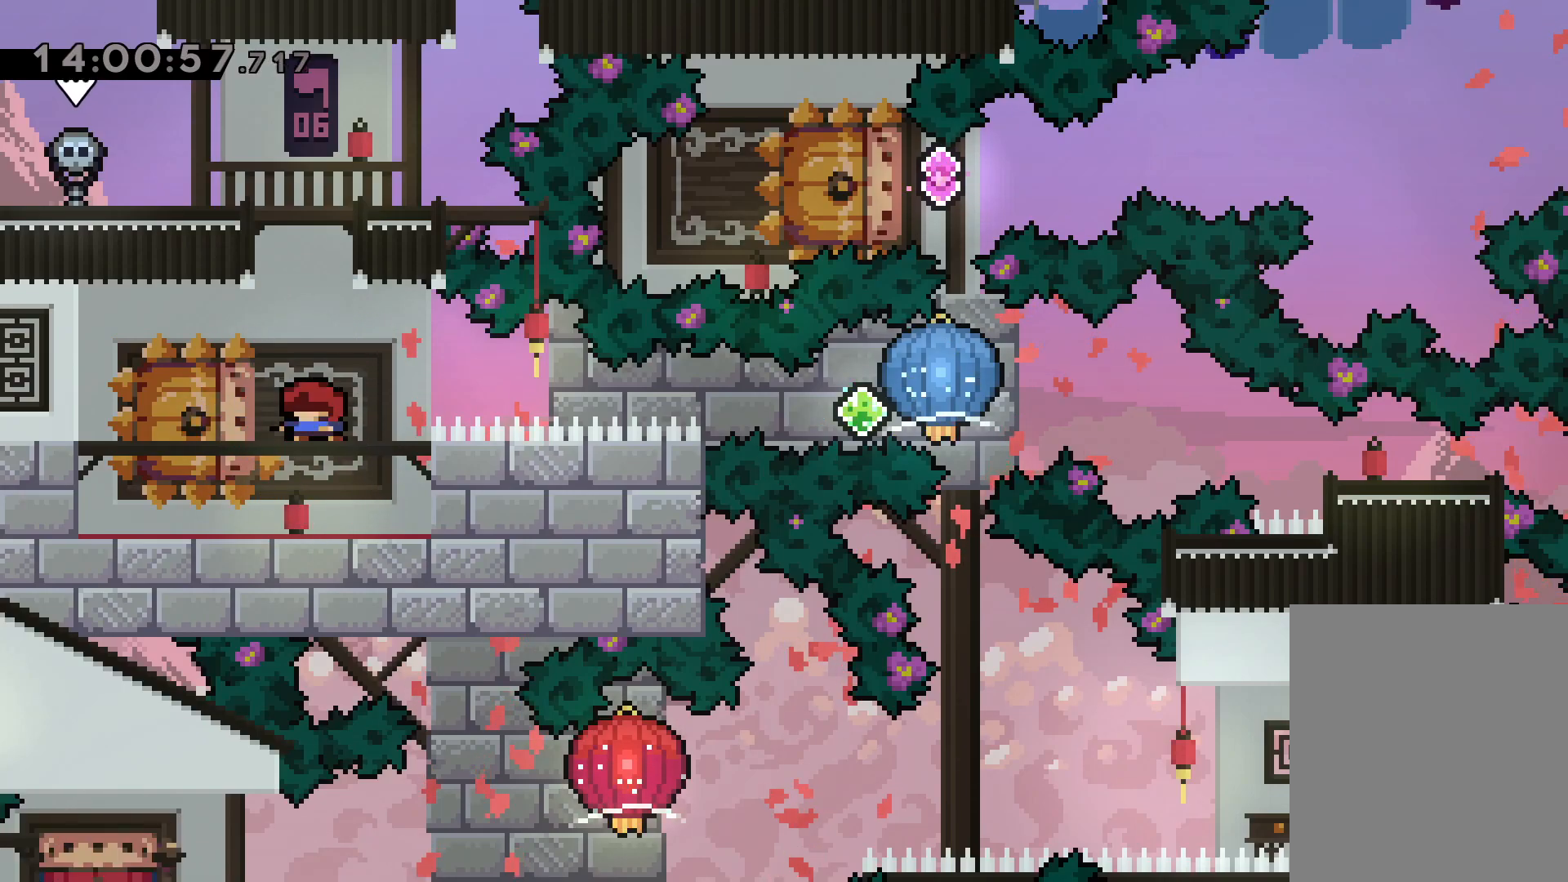
{"keys": ["grab", "right"], "events": [[33, "down", "down"], [33, "left", "down"], [67, "dash", "down"], [167, "right", "down"], [217, "jump", "down"], [233, "dash", "up"], [250, "dash", "down"], [267, "down", "up"], [267, "grab", "down"], [283, "left", "up"], [300, "jump", "up"], [333, "dash", "up"]]}
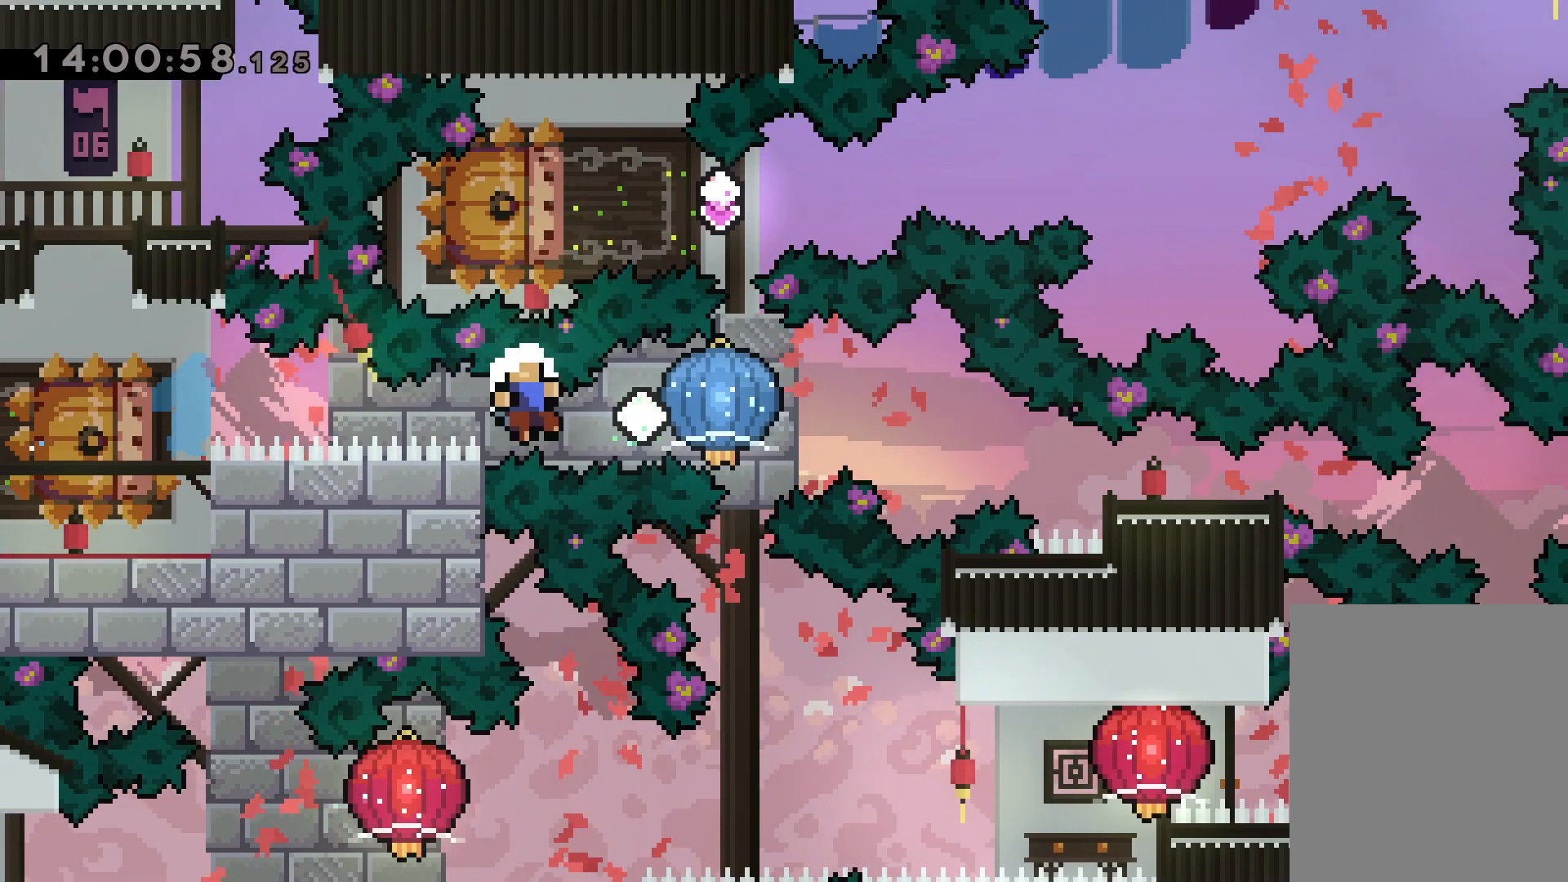
{"keys": [], "events": [[150, "grab", "up"], [367, "right", "up"]]}
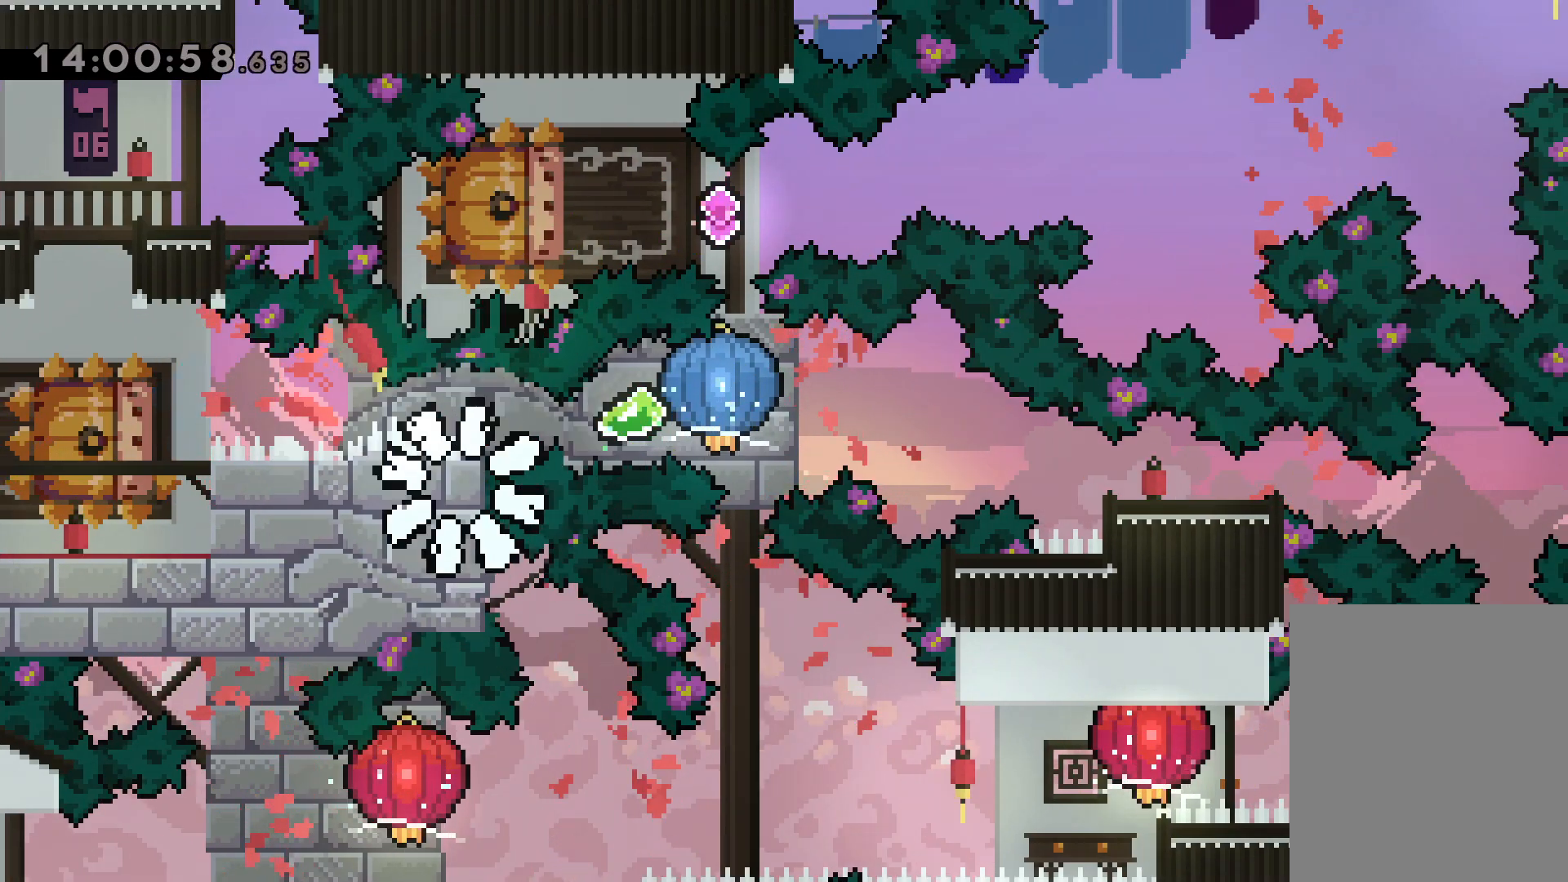
{"keys": [], "events": []}
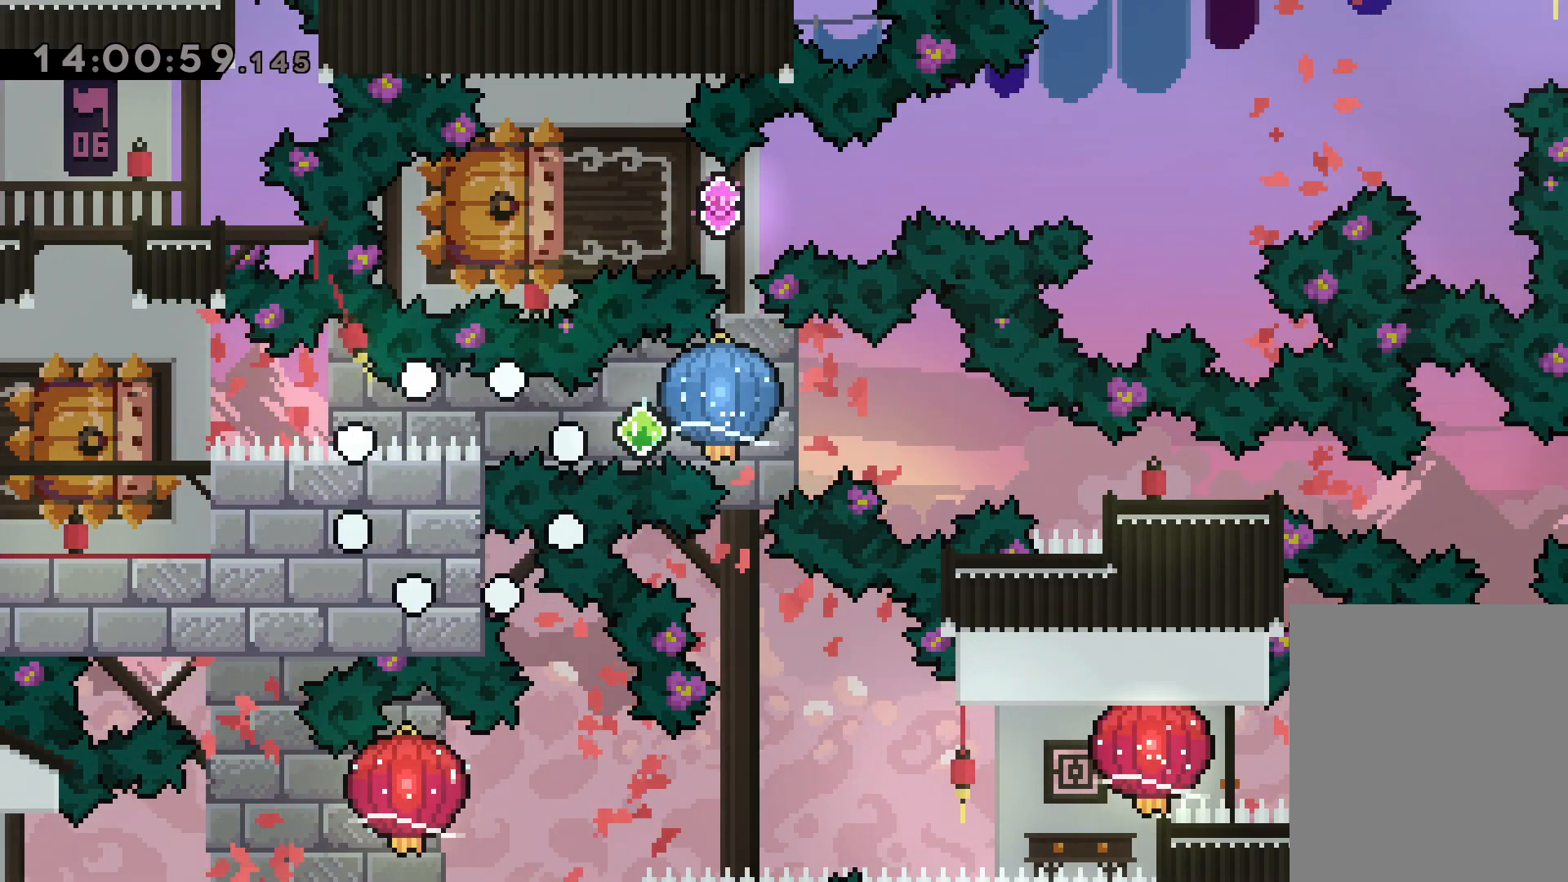
{"keys": [], "events": []}
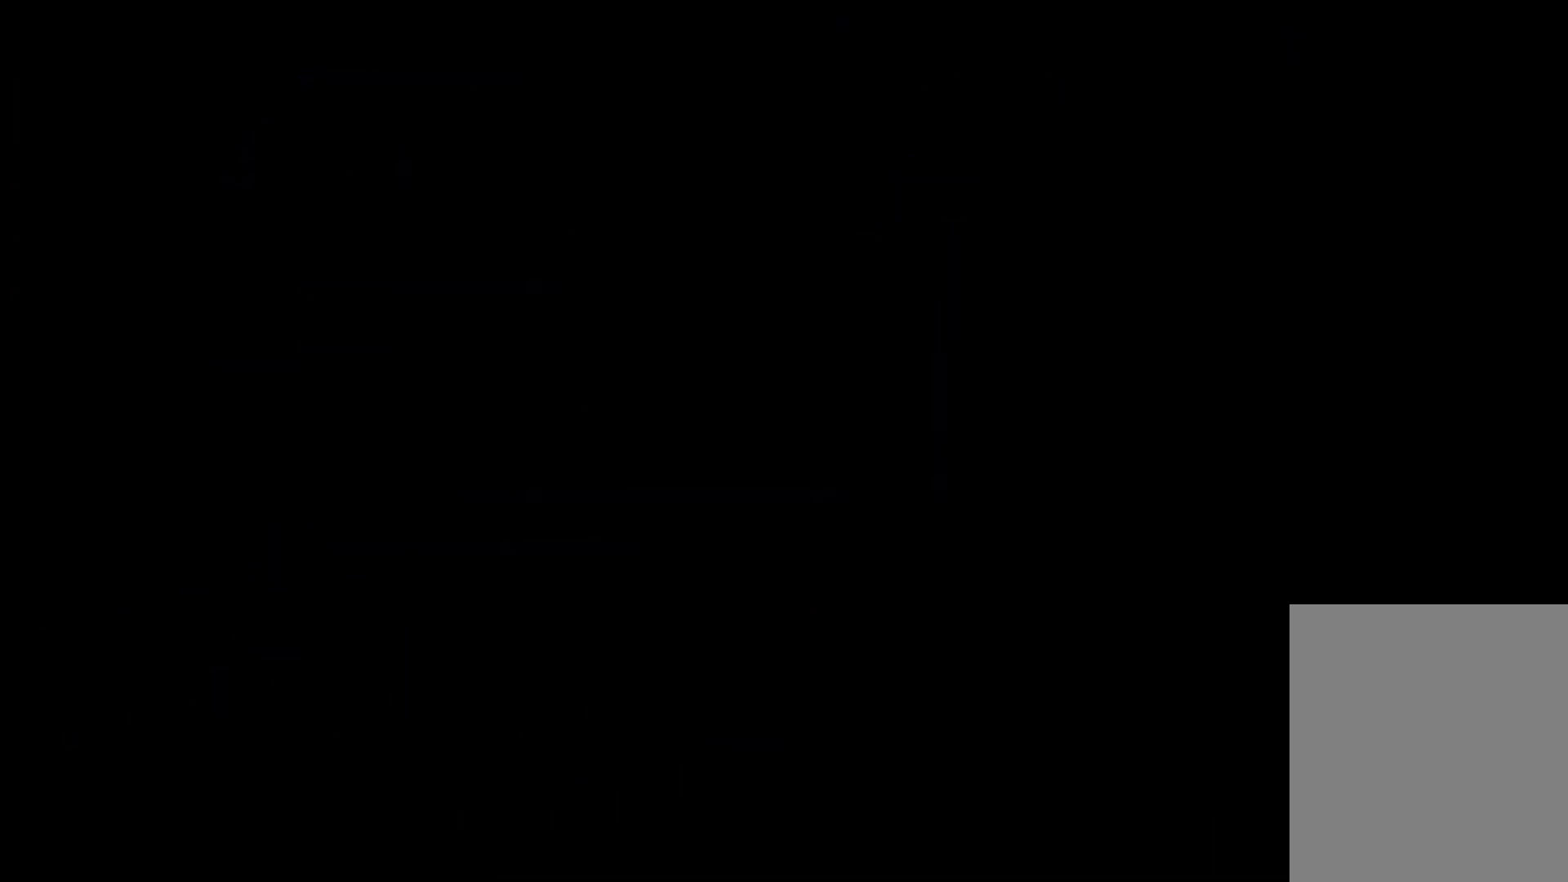
{"keys": [], "events": []}
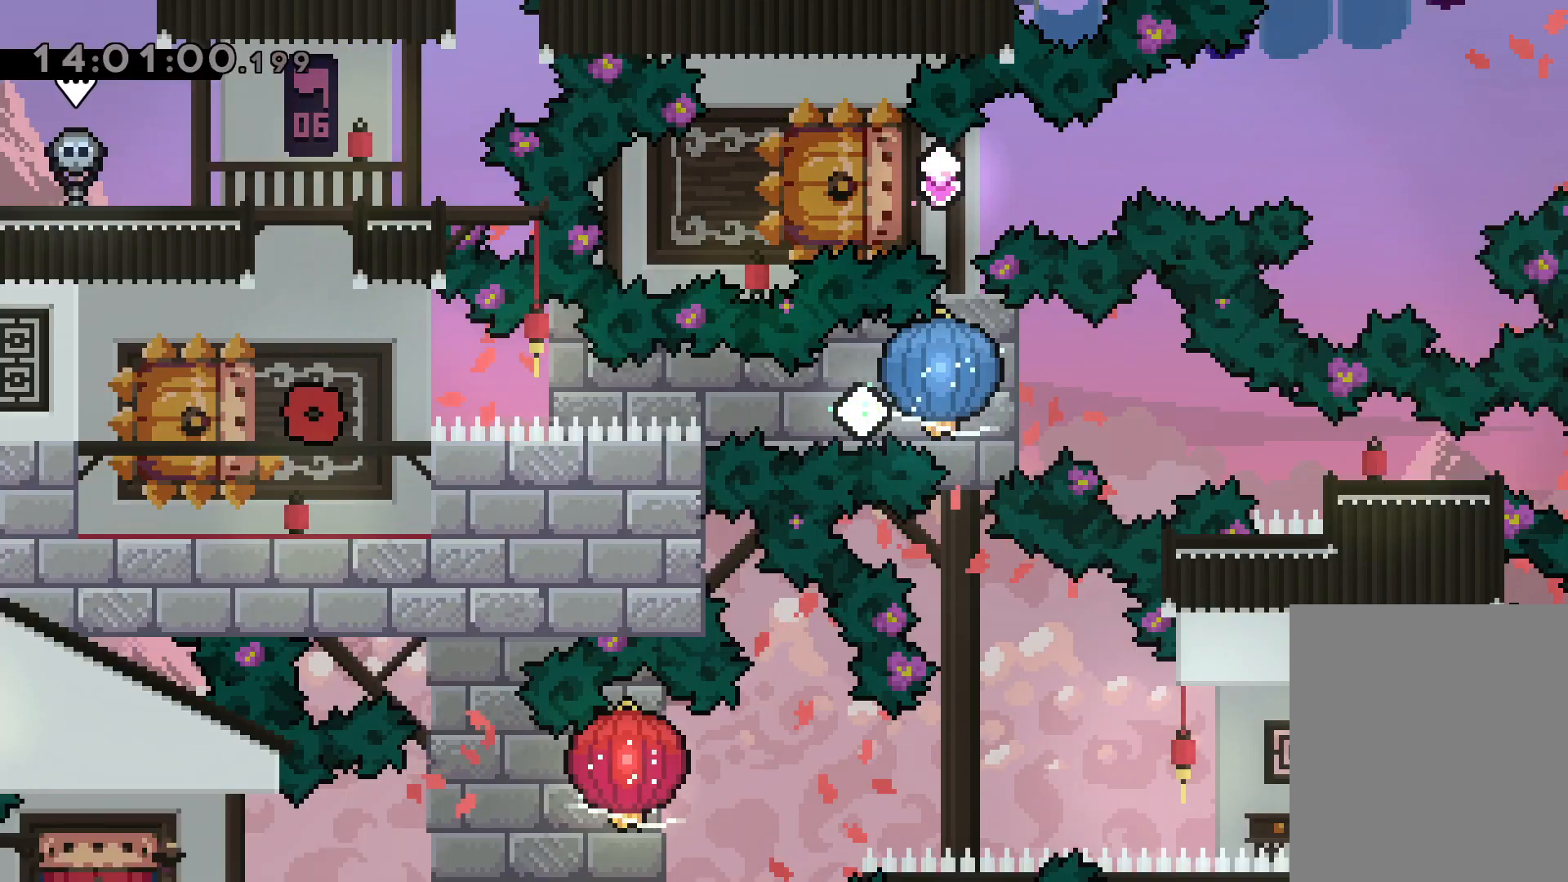
{"keys": ["grab", "right"], "events": [[133, "down", "down"], [150, "left", "down"], [167, "dash", "down"], [283, "right", "down"], [333, "jump", "down"], [367, "dash", "up"], [383, "dash", "down"], [383, "down", "up"], [383, "left", "up"], [433, "grab", "down"], [467, "dash", "up"], [467, "jump", "up"]]}
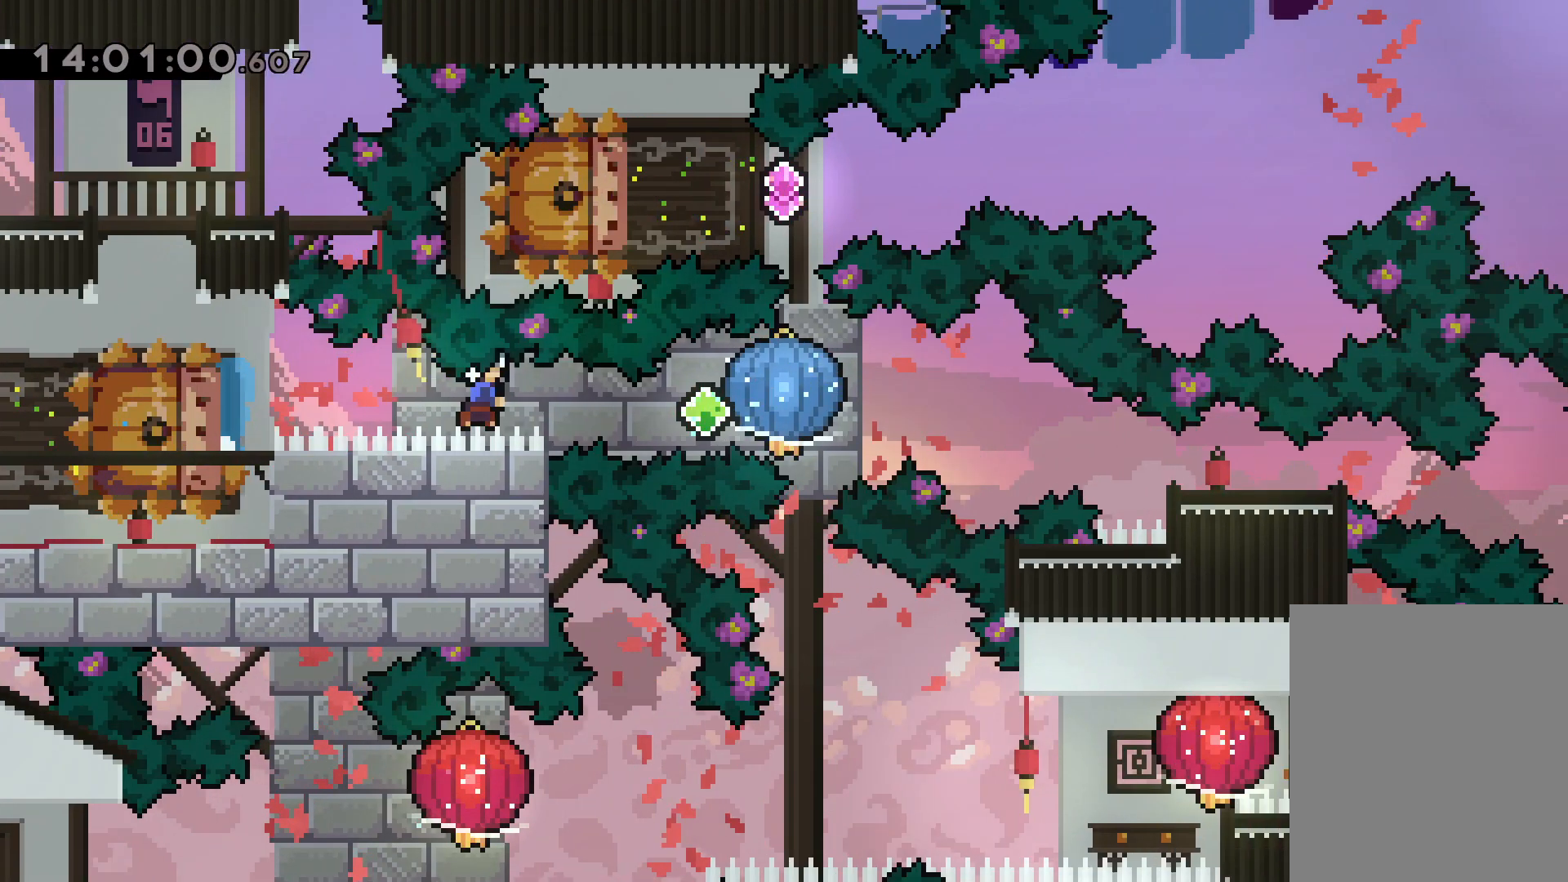
{"keys": ["dash", "down", "right"], "events": [[267, "grab", "up"], [283, "down", "down"], [317, "dash", "down"]]}